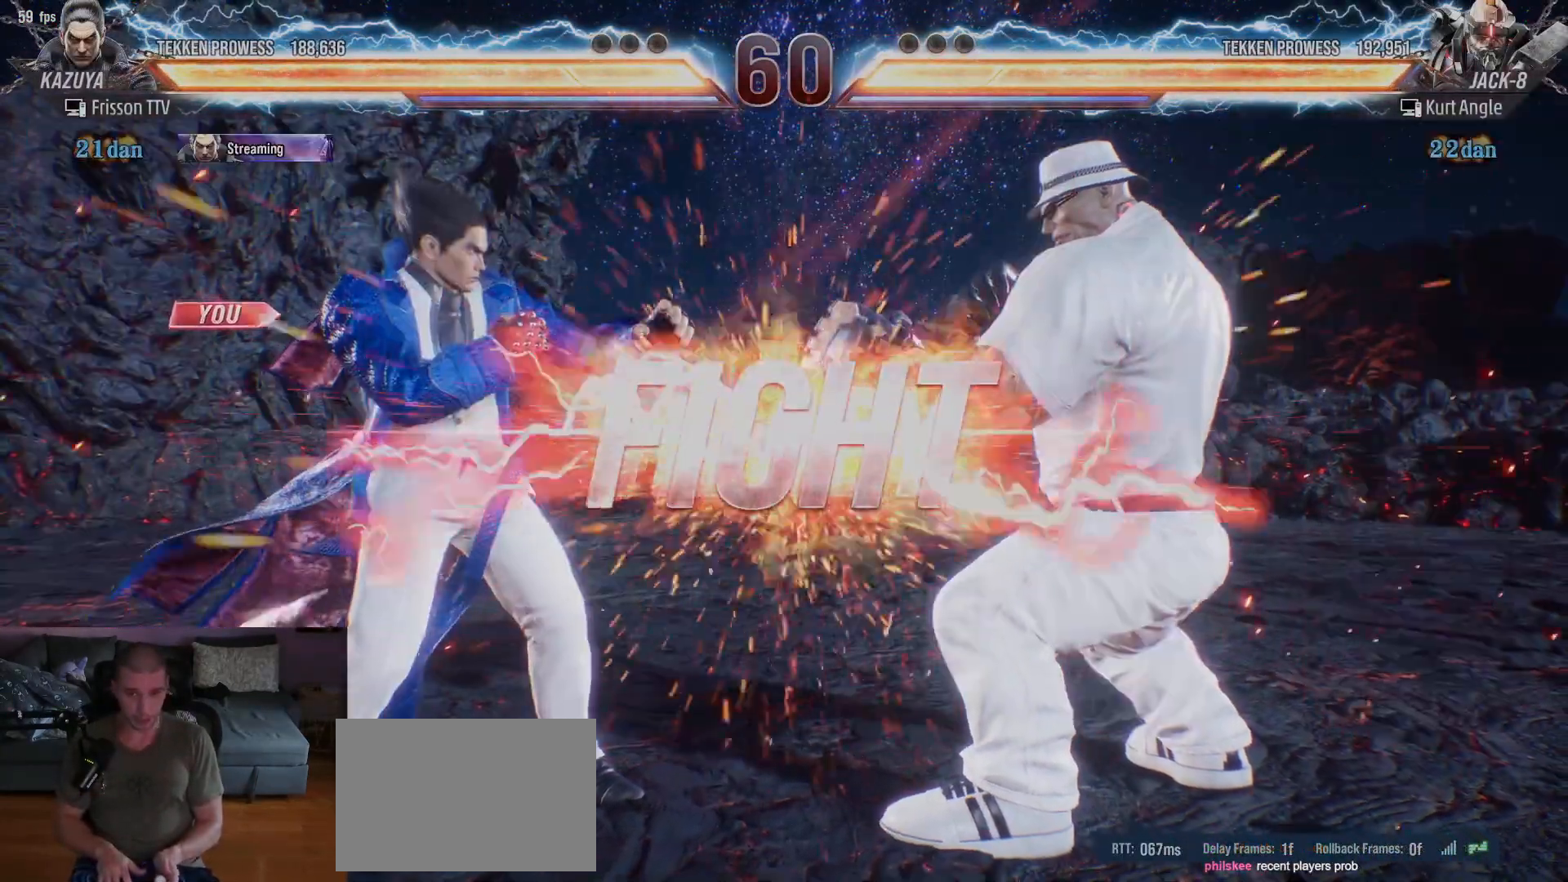
Gameplay with a controller (arcade stick); each line is a JSON object with the inputs held at the frame after it (dt_ms = milliseconds from this image to that frame). "events" lists button and stick changes between this image and that frame as [ms after this image, input, new state], when the widget could be followed in between. Not read: L3 R3.
{"dt_ms": 500, "buttons": [], "left_stick": "down", "events": [[450, "left_stick", "down"]]}
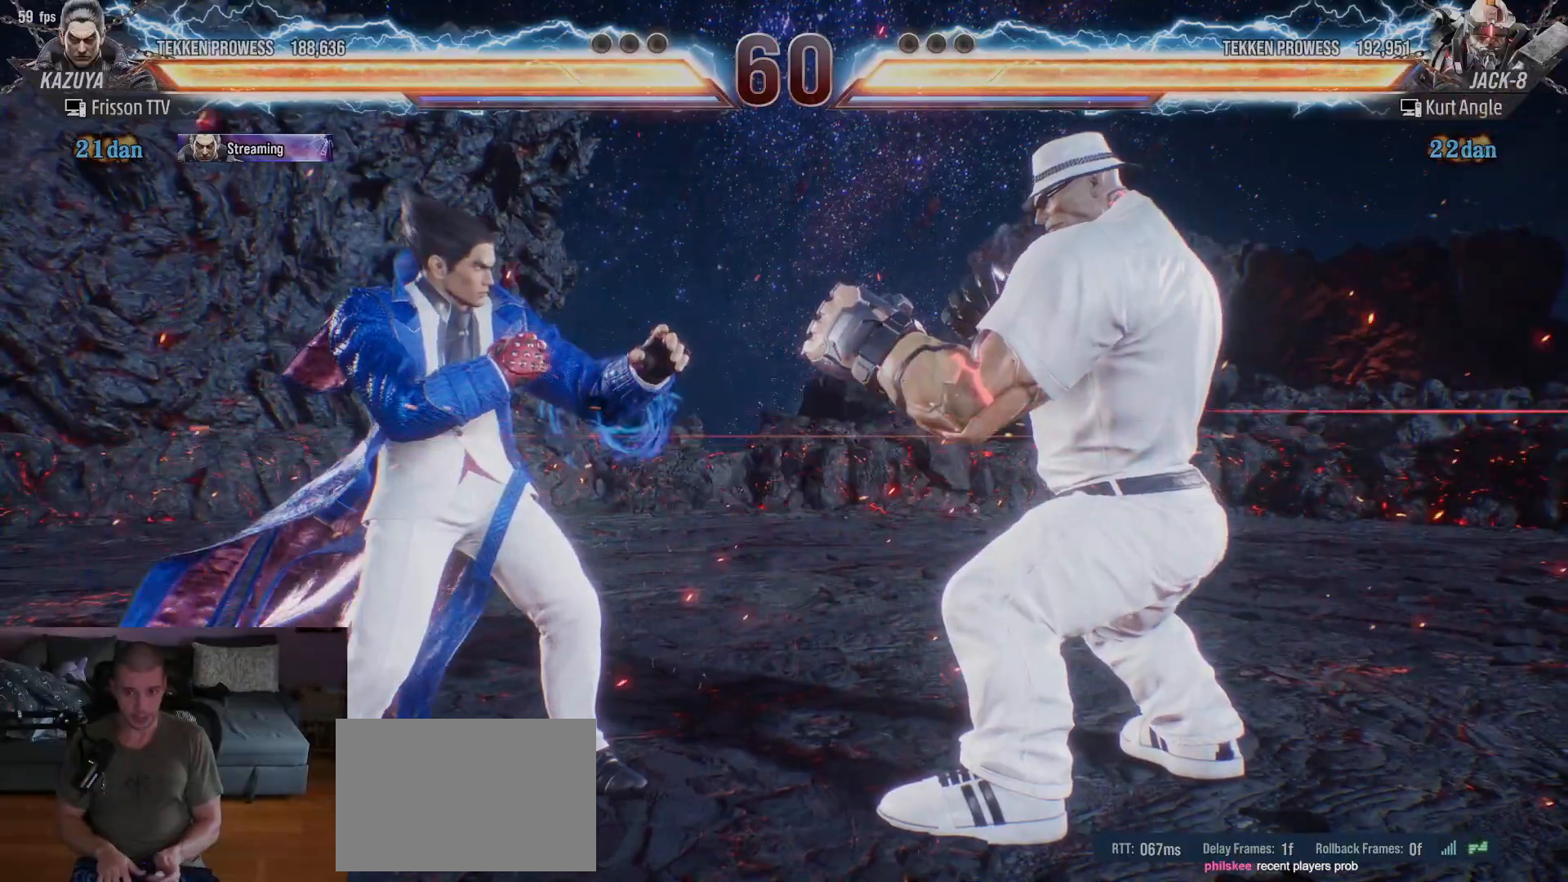
{"dt_ms": 500, "buttons": [], "left_stick": "left", "events": [[50, "left_stick", "center"], [117, "left_stick", "down"], [233, "left_stick", "center"], [333, "left_stick", "left"], [400, "left_stick", "center"], [467, "left_stick", "left"]]}
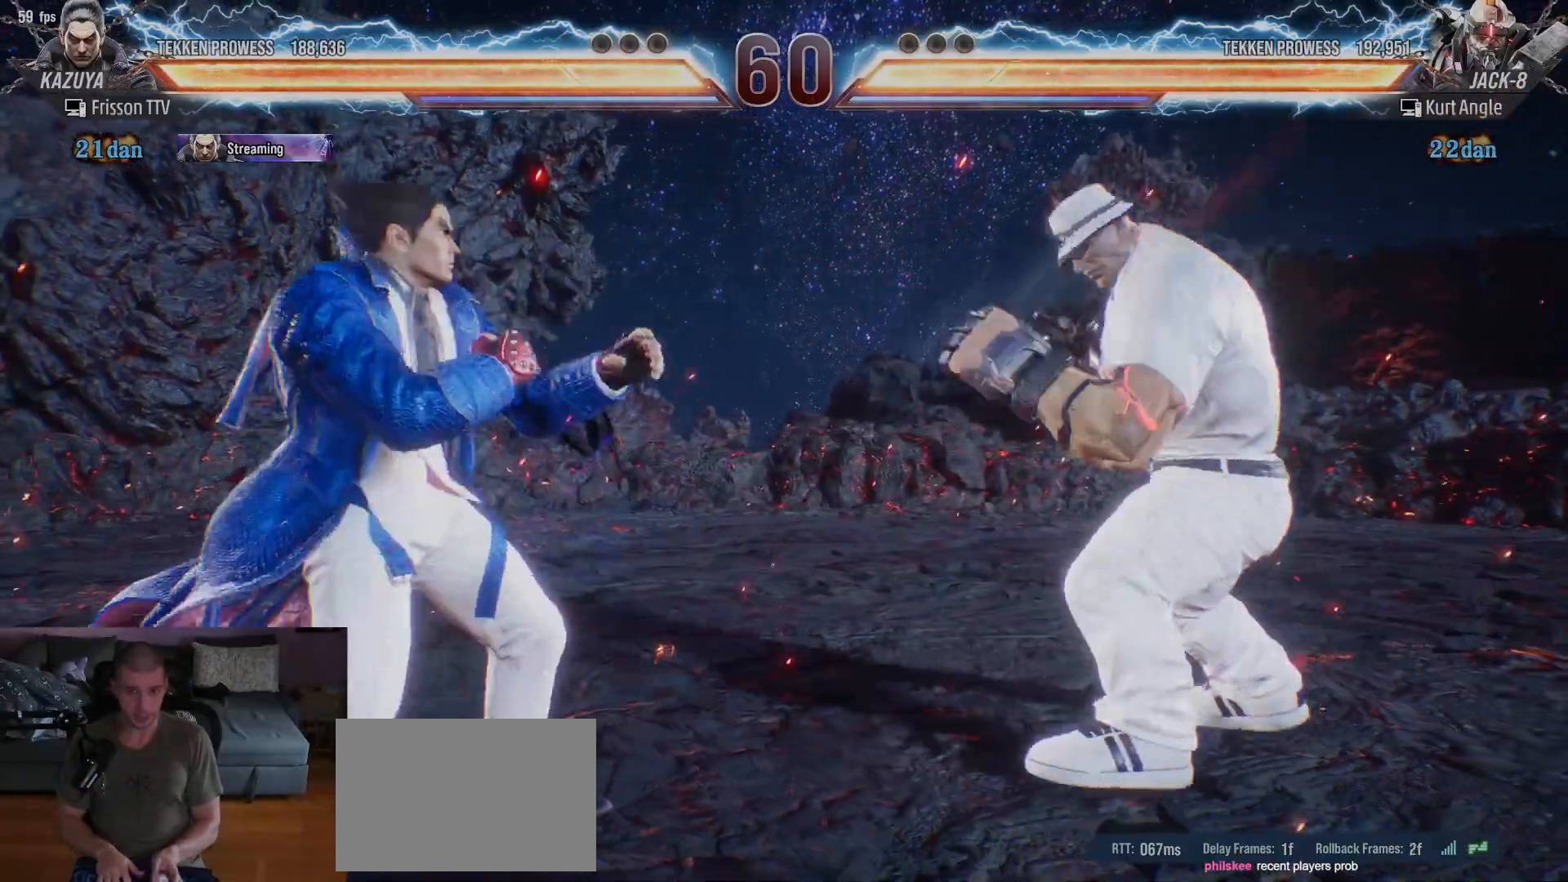
{"dt_ms": 500, "buttons": [], "left_stick": "center", "events": [[300, "left_stick", "center"], [350, "left_stick", "up"], [433, "left_stick", "center"]]}
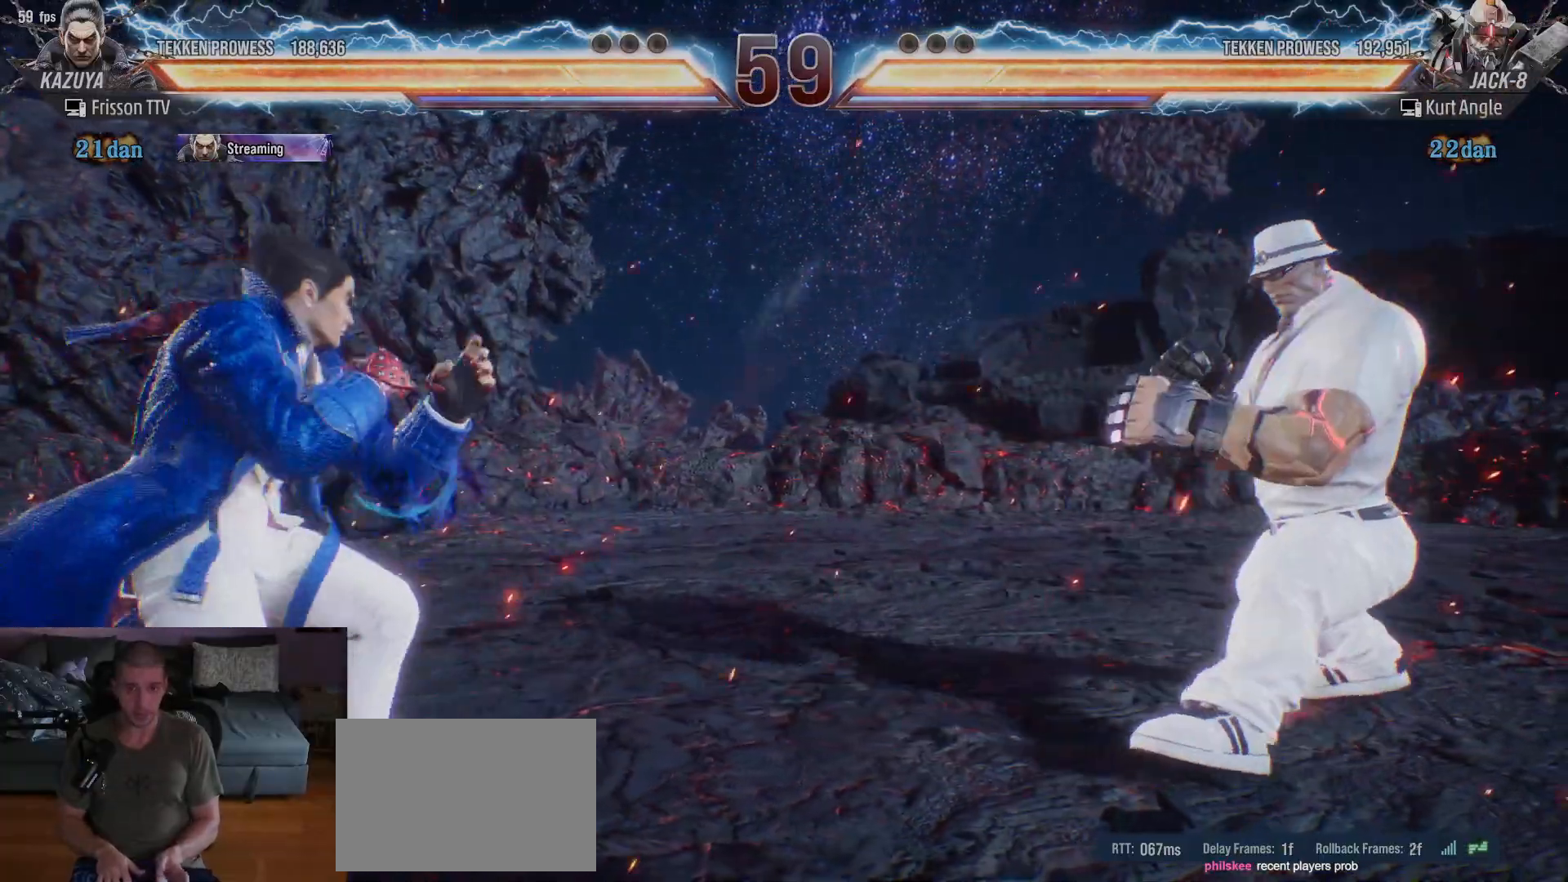
{"dt_ms": 500, "buttons": [], "left_stick": "center", "events": [[33, "left_stick", "up"], [167, "left_stick", "center"], [317, "left_stick", "down"], [433, "left_stick", "center"]]}
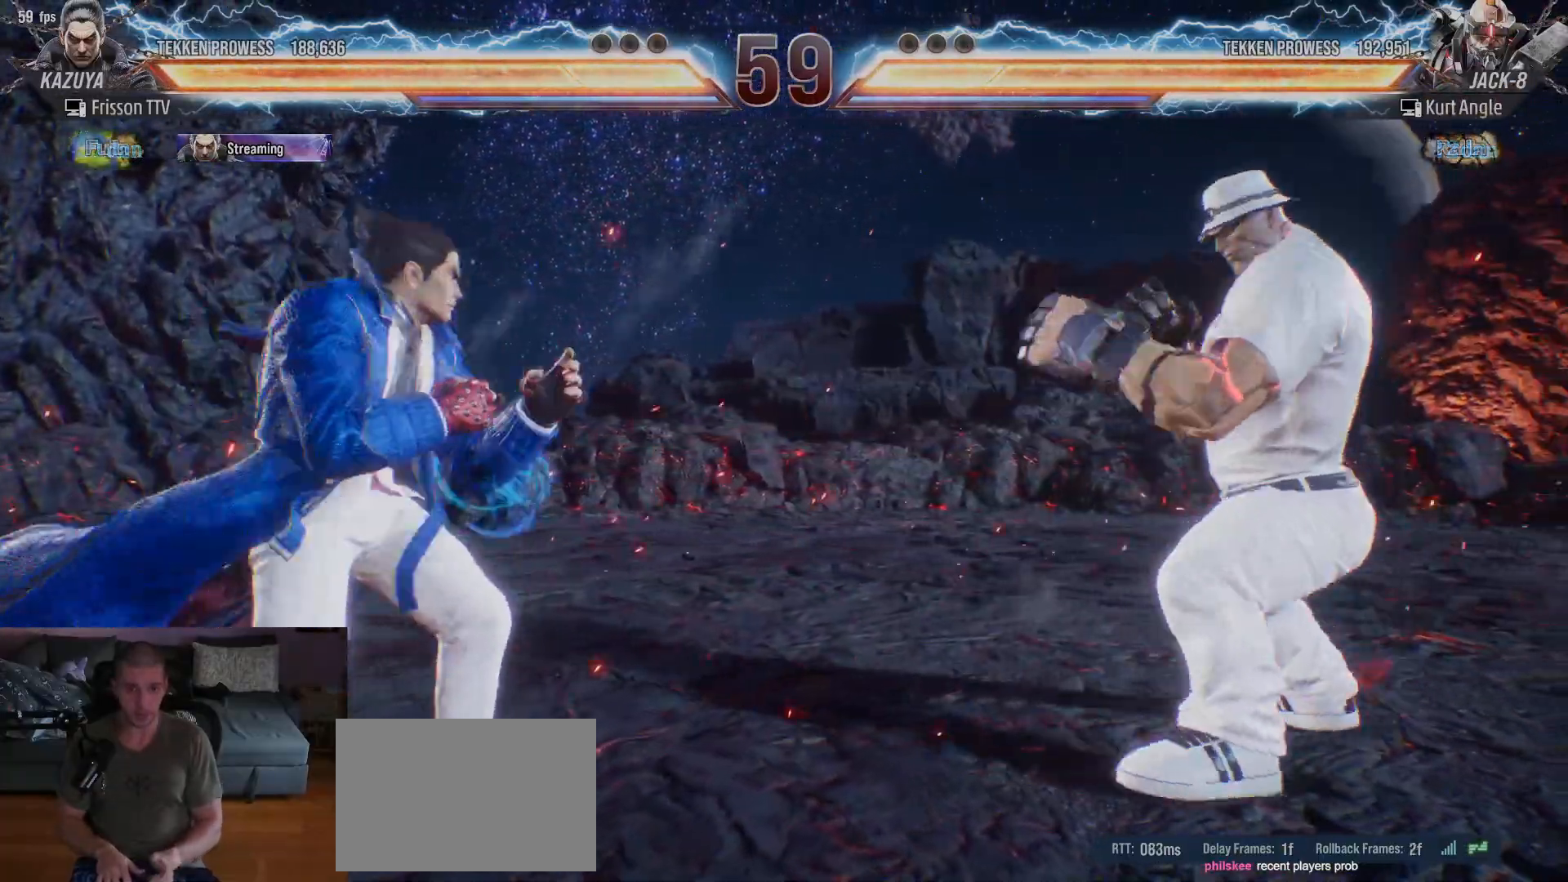
{"dt_ms": 500, "buttons": [], "left_stick": "center"}
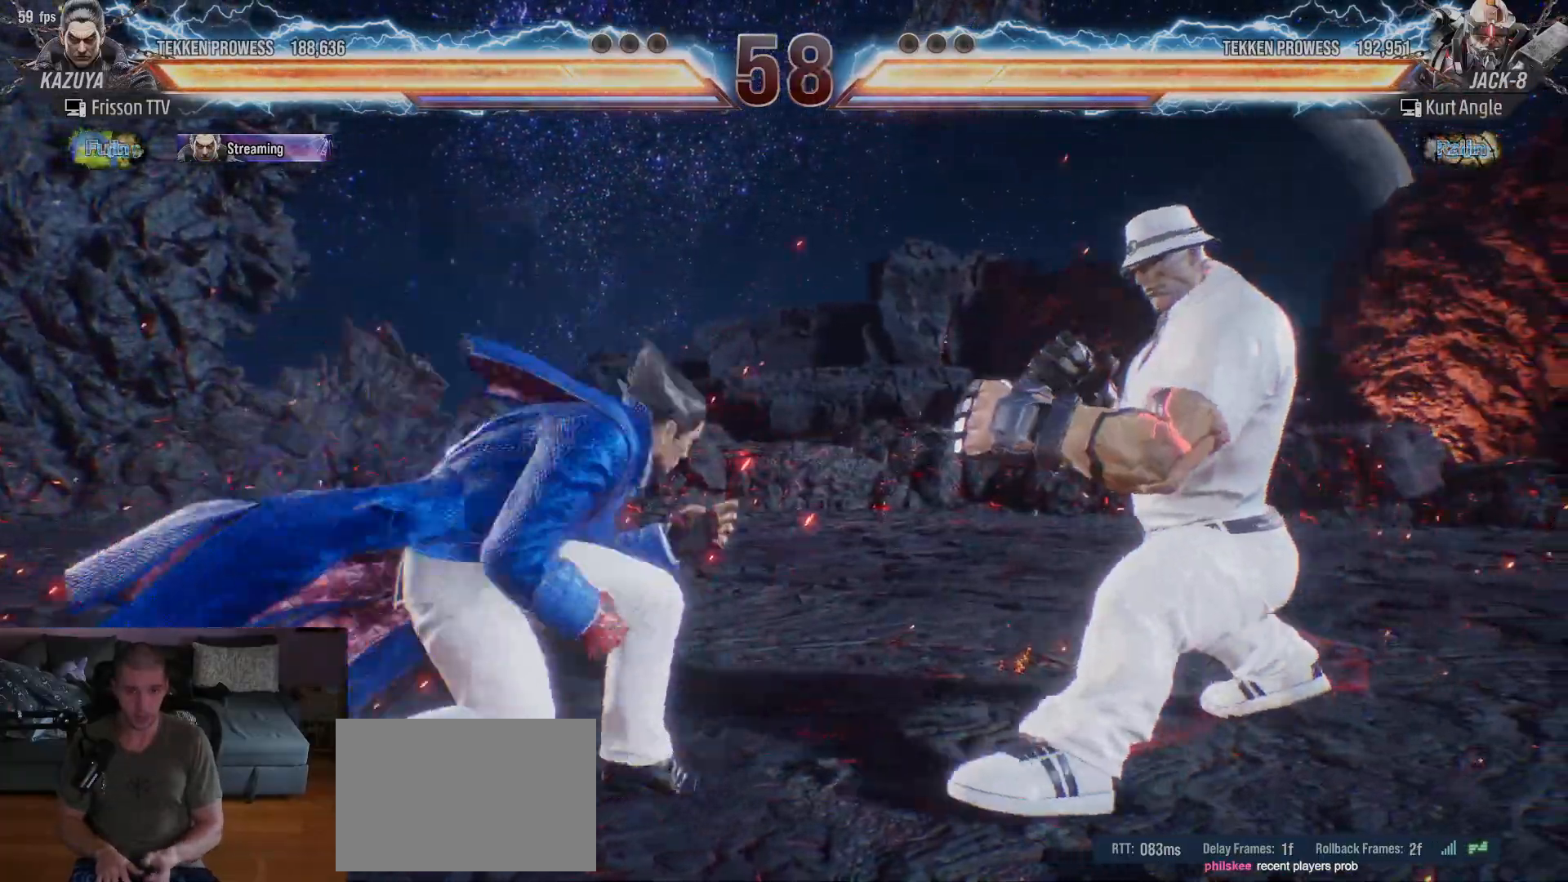
{"dt_ms": 500, "buttons": [], "left_stick": "left", "events": [[17, "left_stick", "left"], [100, "left_stick", "center"], [167, "left_stick", "left"]]}
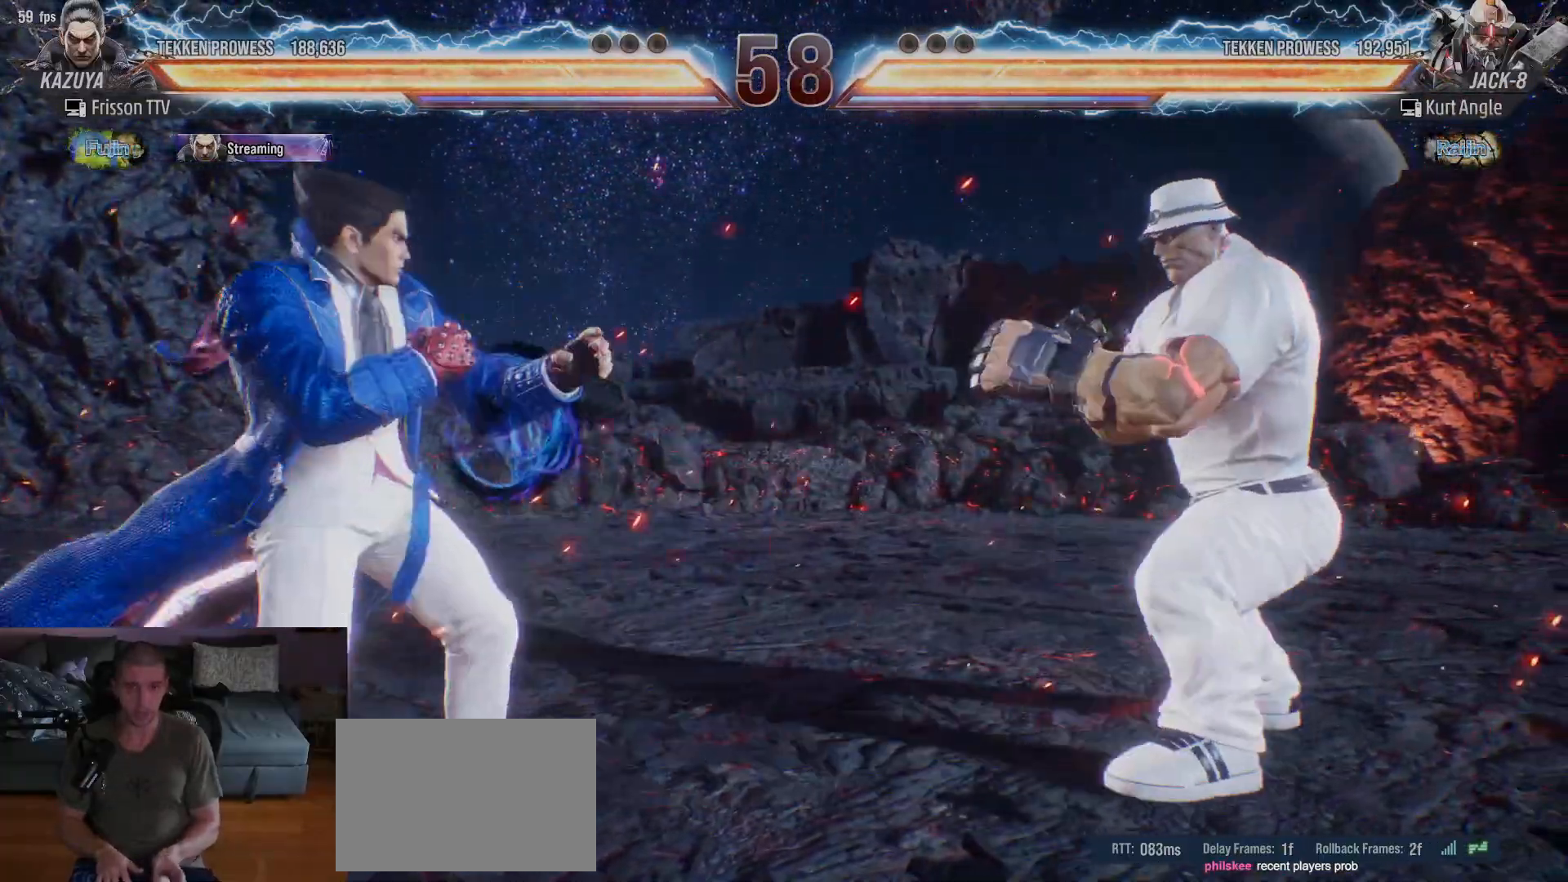
{"dt_ms": 500, "buttons": [], "left_stick": "center", "events": [[83, "left_stick", "down-left"], [250, "left_stick", "center"], [317, "left_stick", "up"], [433, "left_stick", "center"]]}
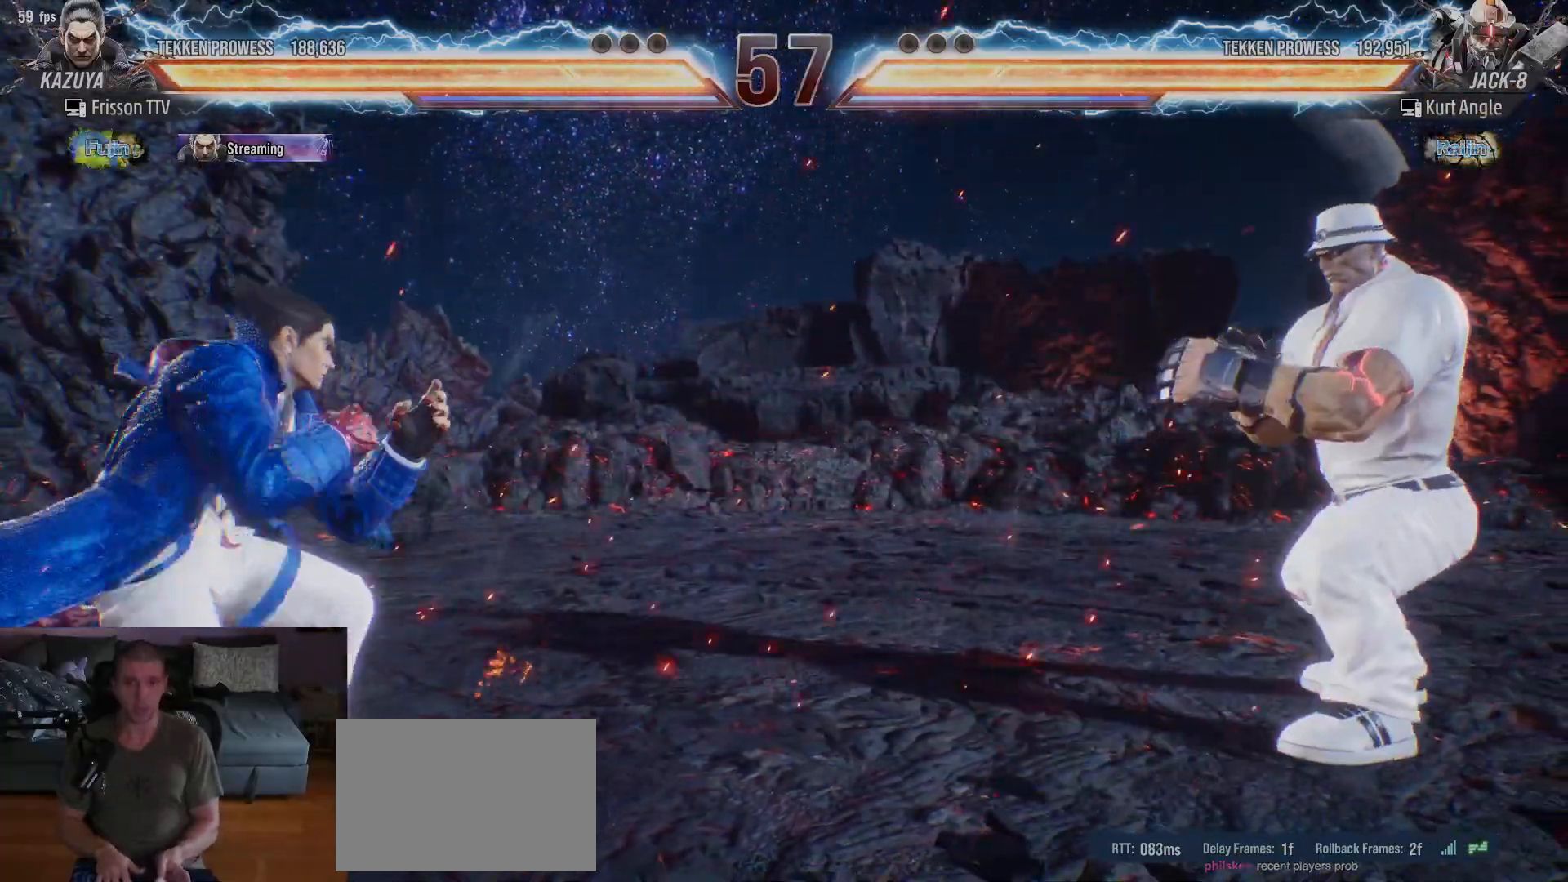
{"dt_ms": 500, "buttons": [], "left_stick": "right"}
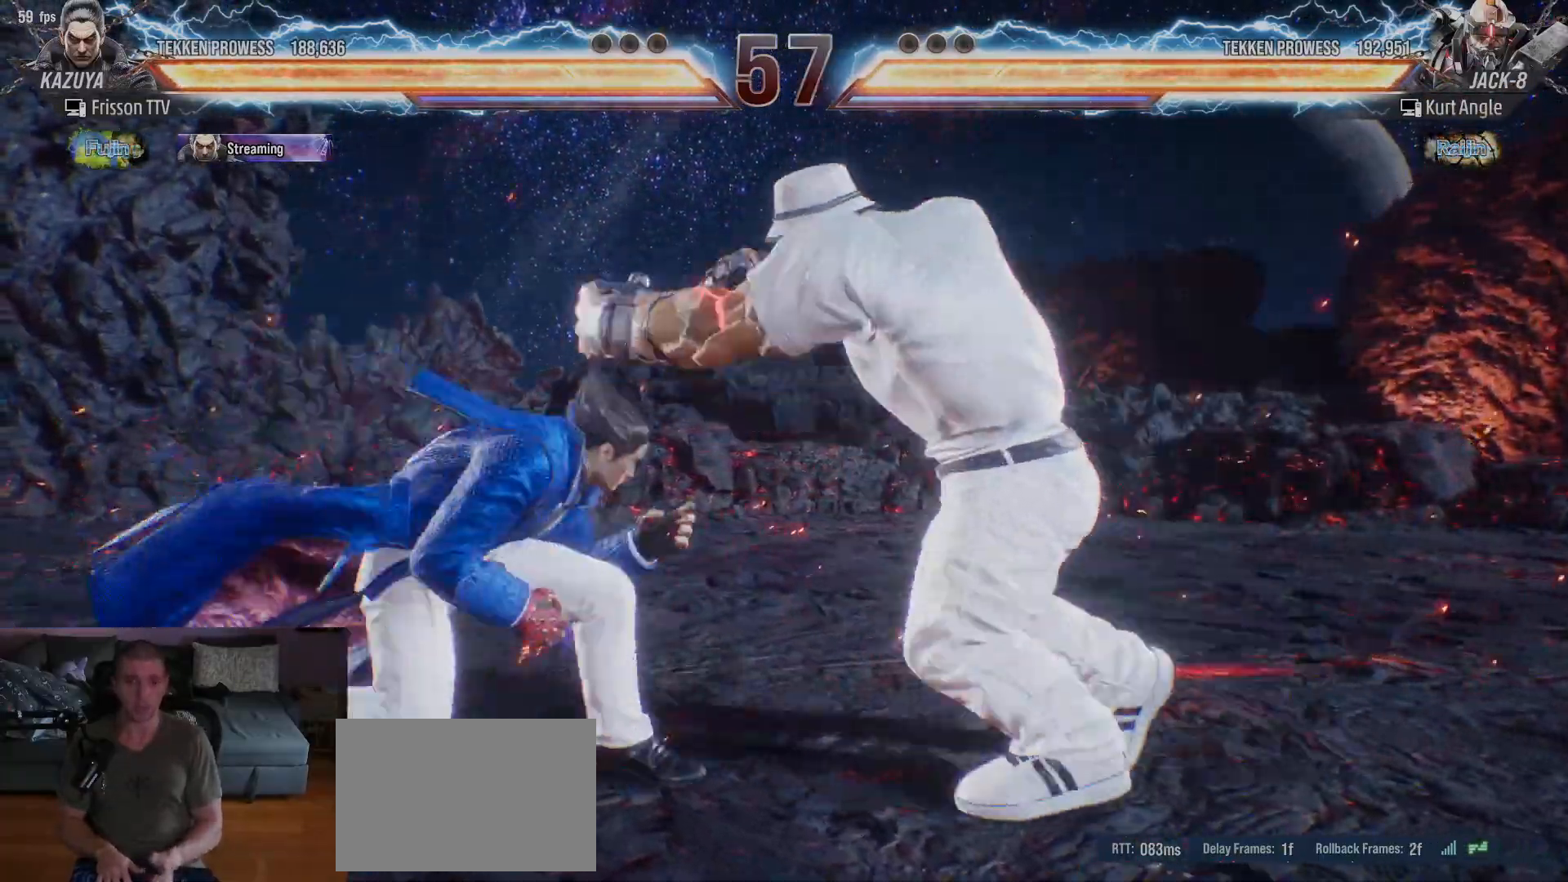
{"dt_ms": 500, "buttons": [], "left_stick": "left", "events": [[50, "left_stick", "center"], [100, "left_stick", "down"], [183, "left_stick", "center"], [233, "left_stick", "right"], [300, "left_stick", "center"], [350, "left_stick", "left"], [450, "left_stick", "center"], [500, "left_stick", "left"]]}
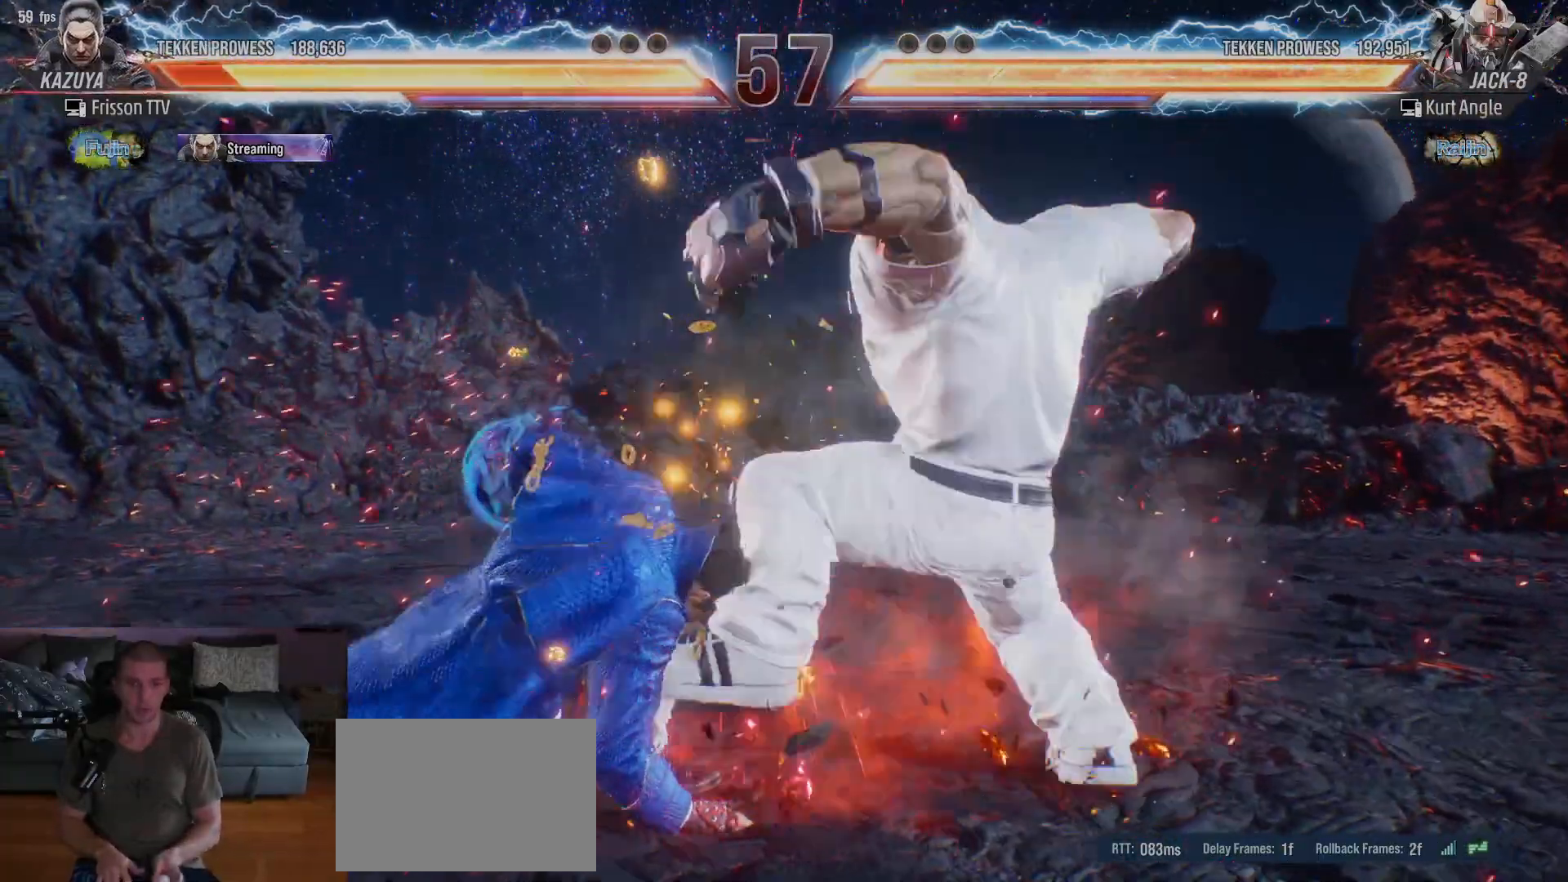
{"dt_ms": 500, "buttons": [], "left_stick": "left", "events": []}
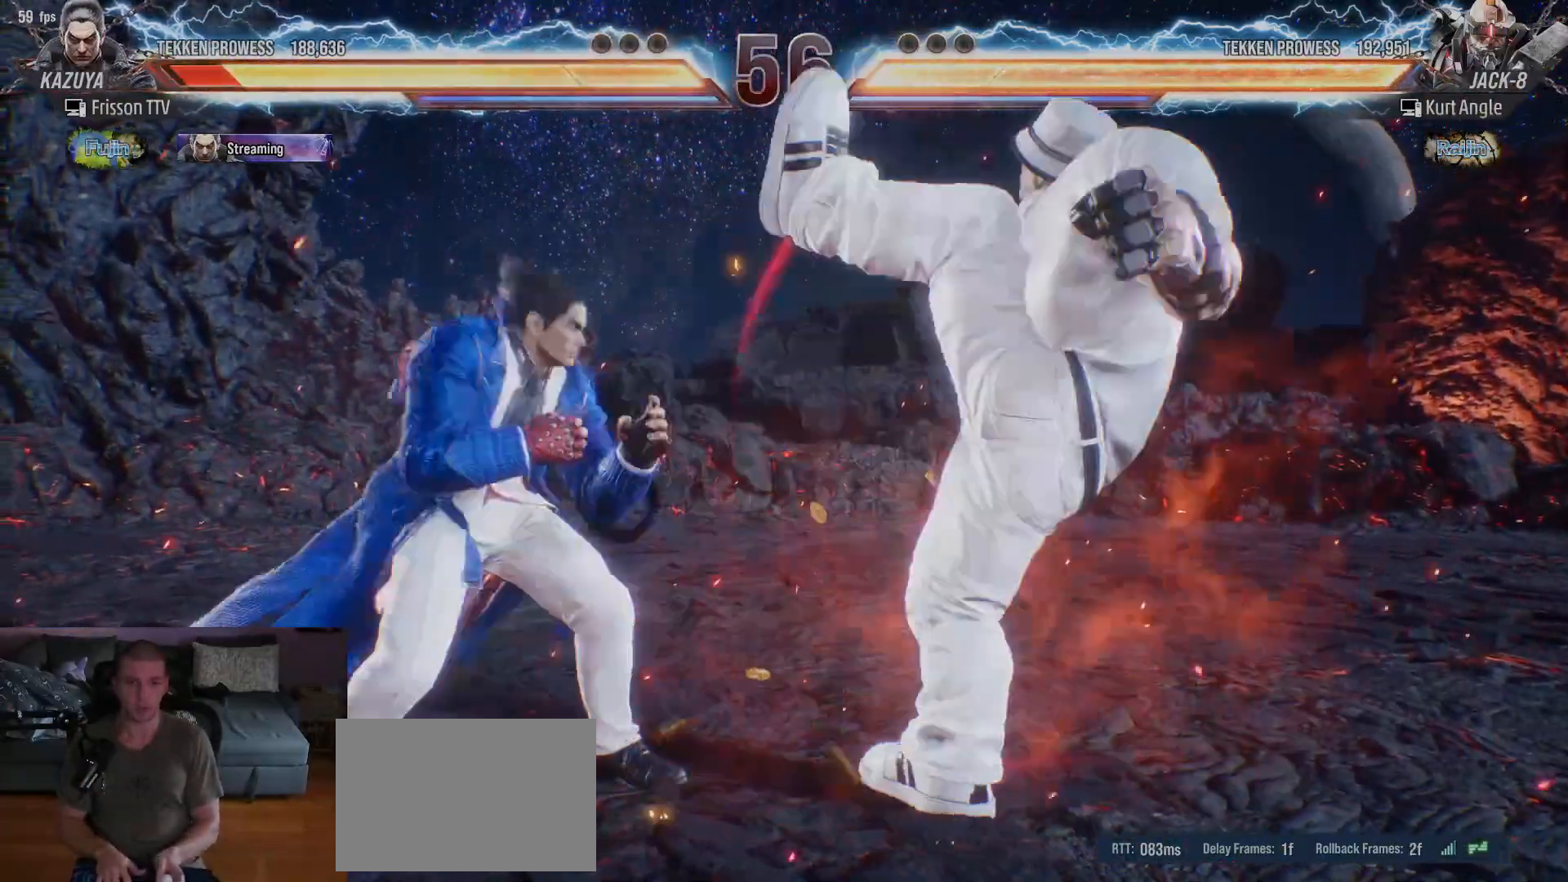
{"dt_ms": 500, "buttons": [], "left_stick": "center", "events": [[350, "left_stick", "center"]]}
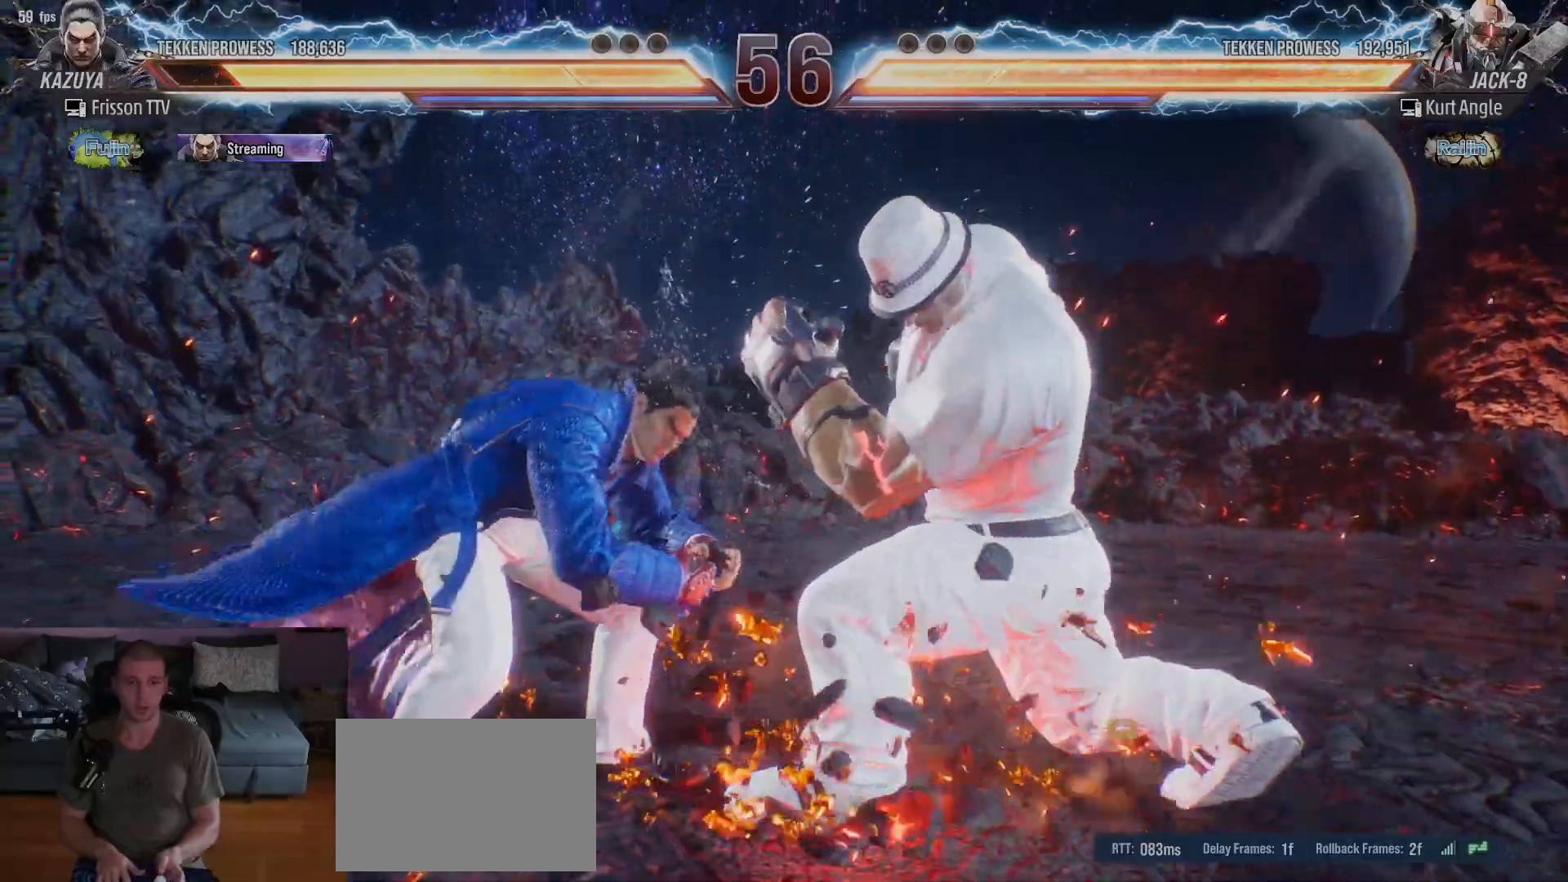
{"dt_ms": 500, "buttons": [], "left_stick": "center"}
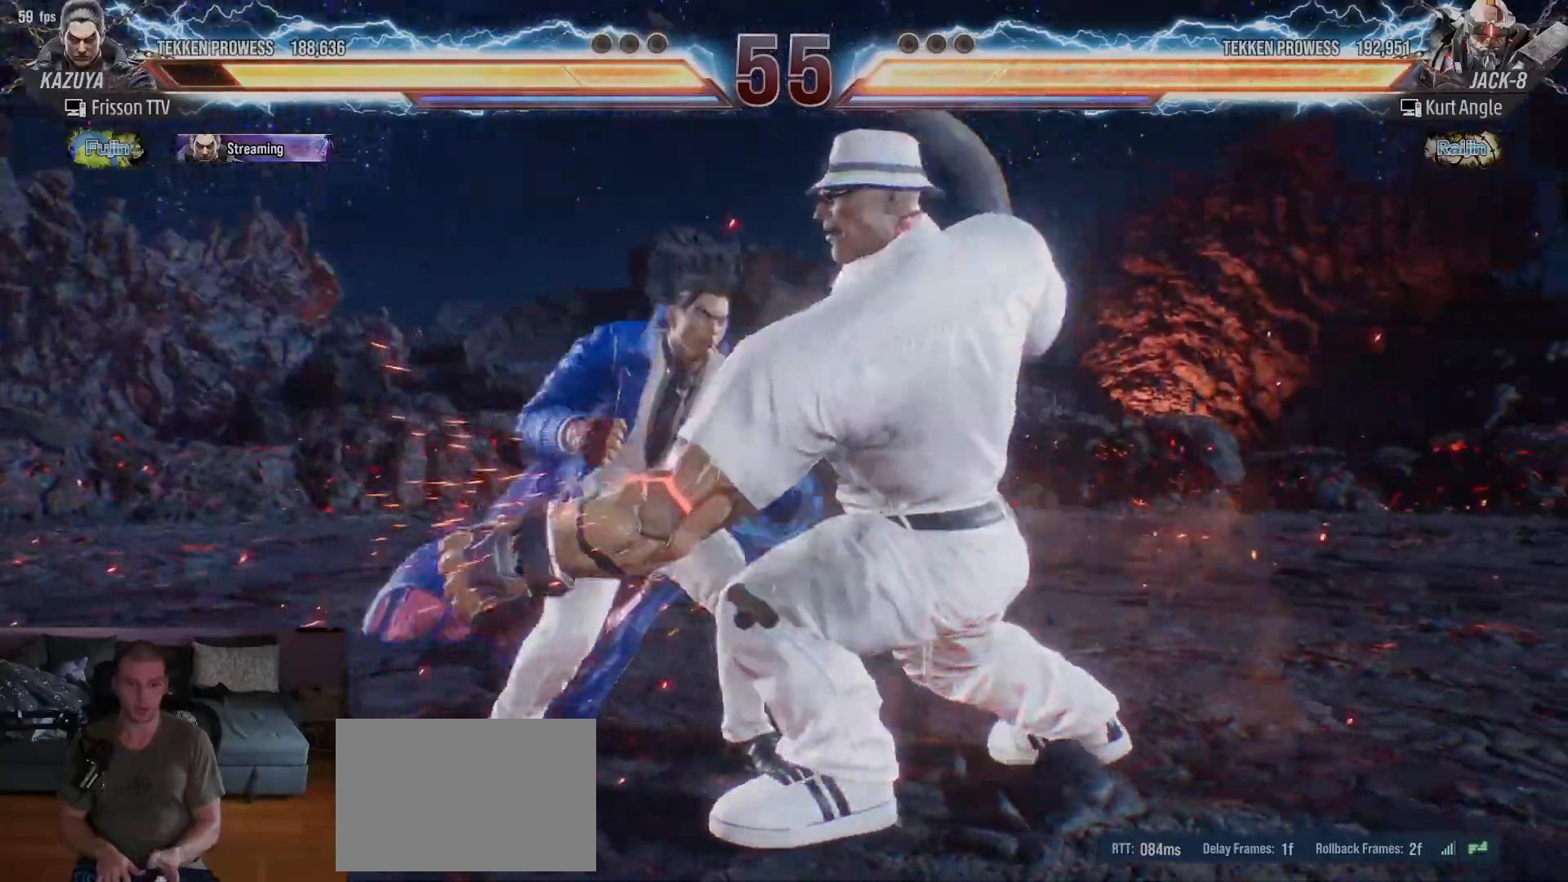
{"dt_ms": 1000, "buttons": [], "left_stick": "center"}
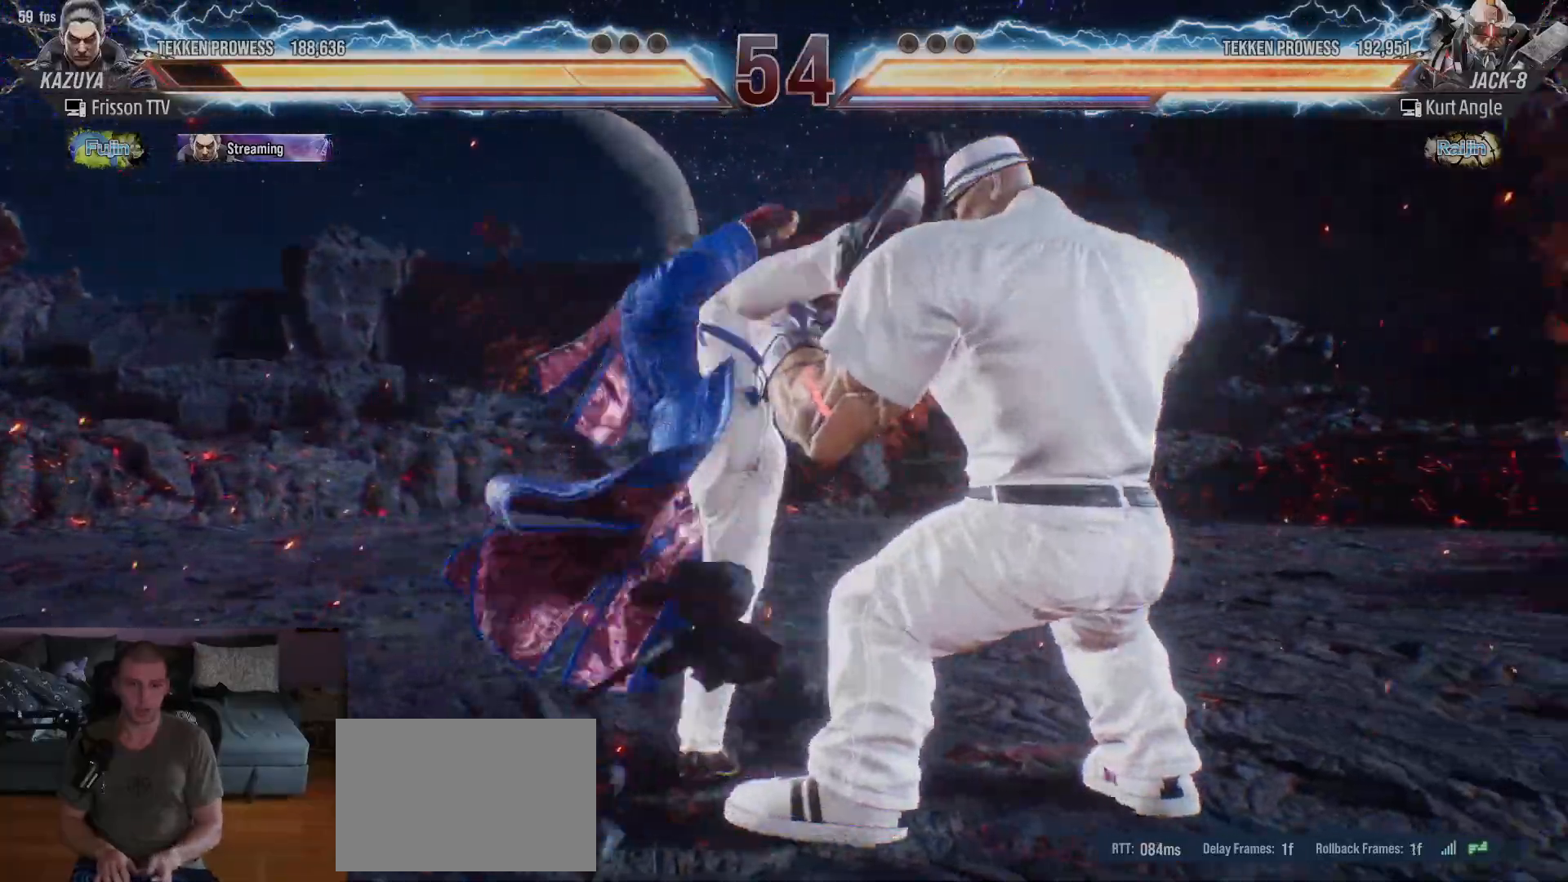
{"dt_ms": 500, "buttons": [], "left_stick": "right", "events": [[317, "left_stick", "right"], [367, "left_stick", "center"], [467, "left_stick", "right"]]}
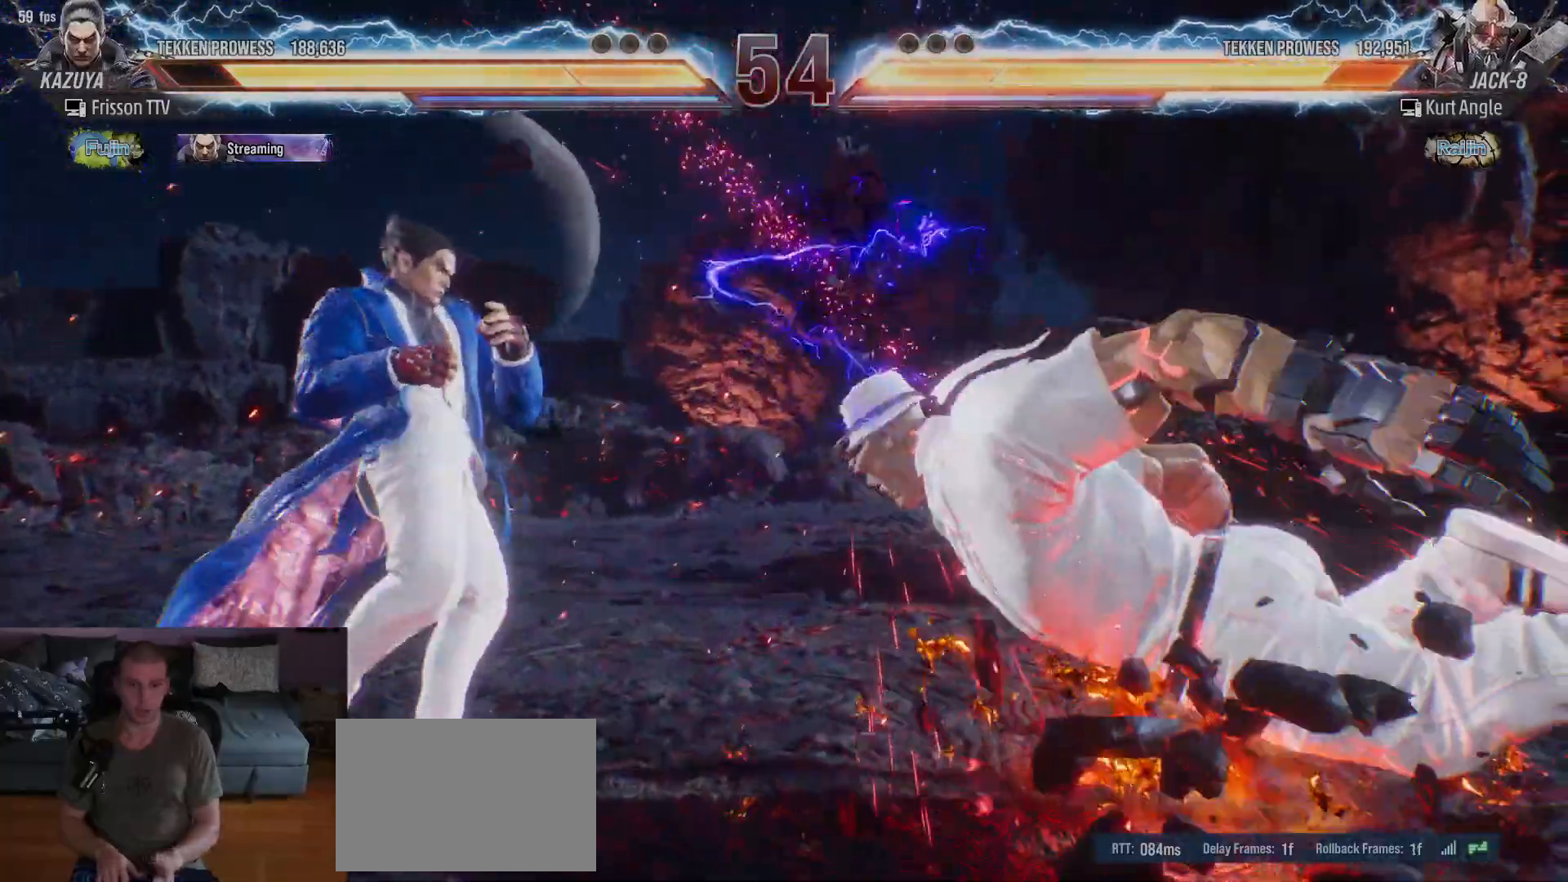
{"dt_ms": 500, "buttons": [], "left_stick": "right", "events": [[183, "left_stick", "center"], [233, "left_stick", "down"], [283, "left_stick", "right"], [417, "CIRCLE", "down"], [500, "CIRCLE", "up"]]}
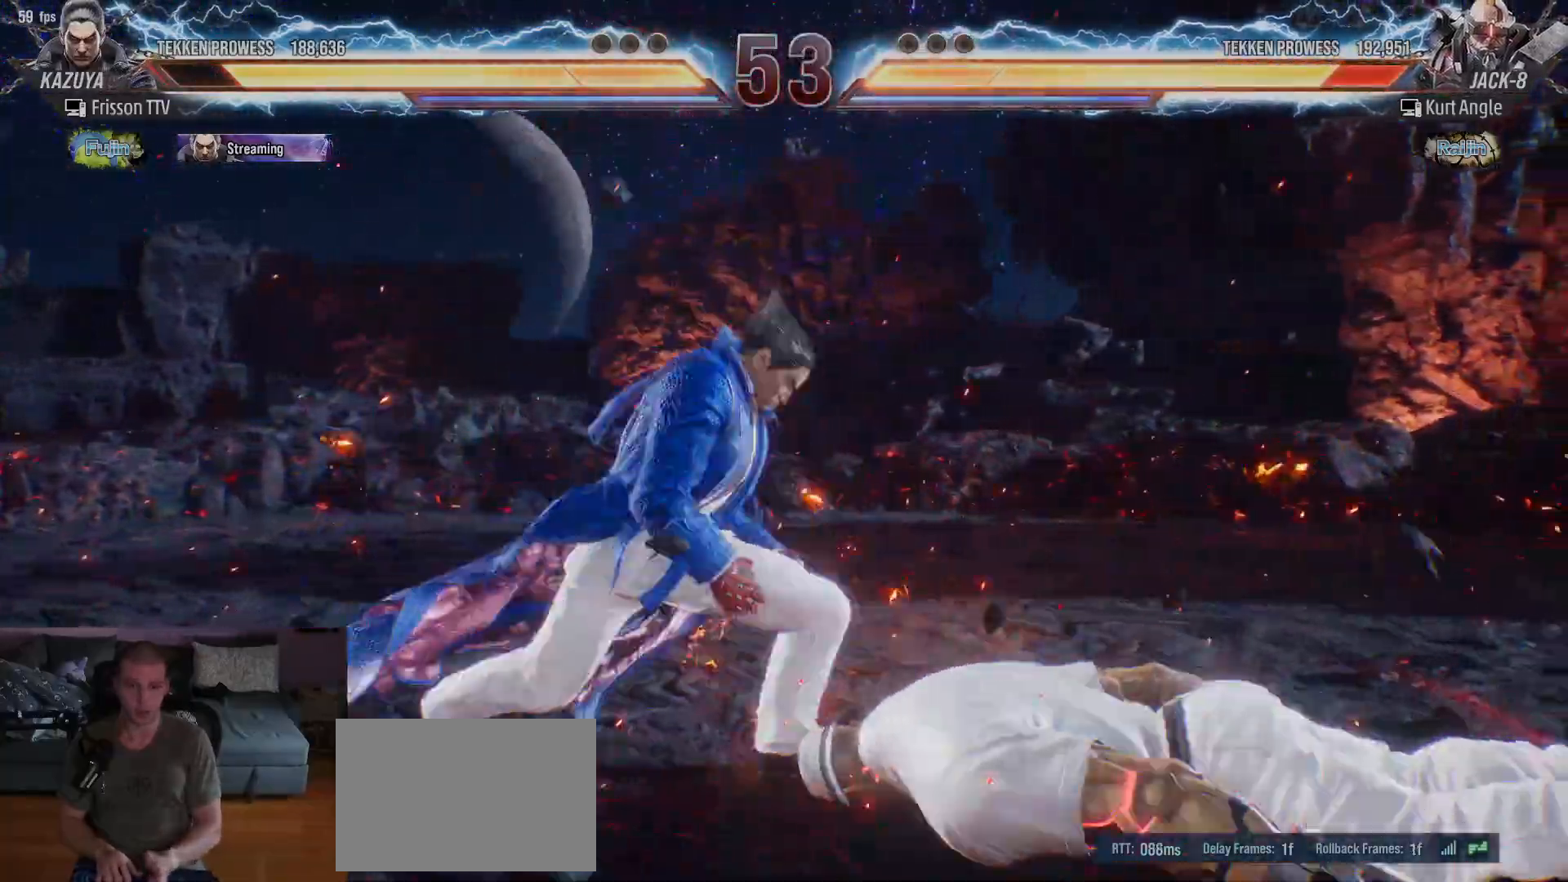
{"dt_ms": 500, "buttons": [], "left_stick": "center", "events": [[183, "left_stick", "center"], [417, "left_stick", "right"], [467, "left_stick", "center"]]}
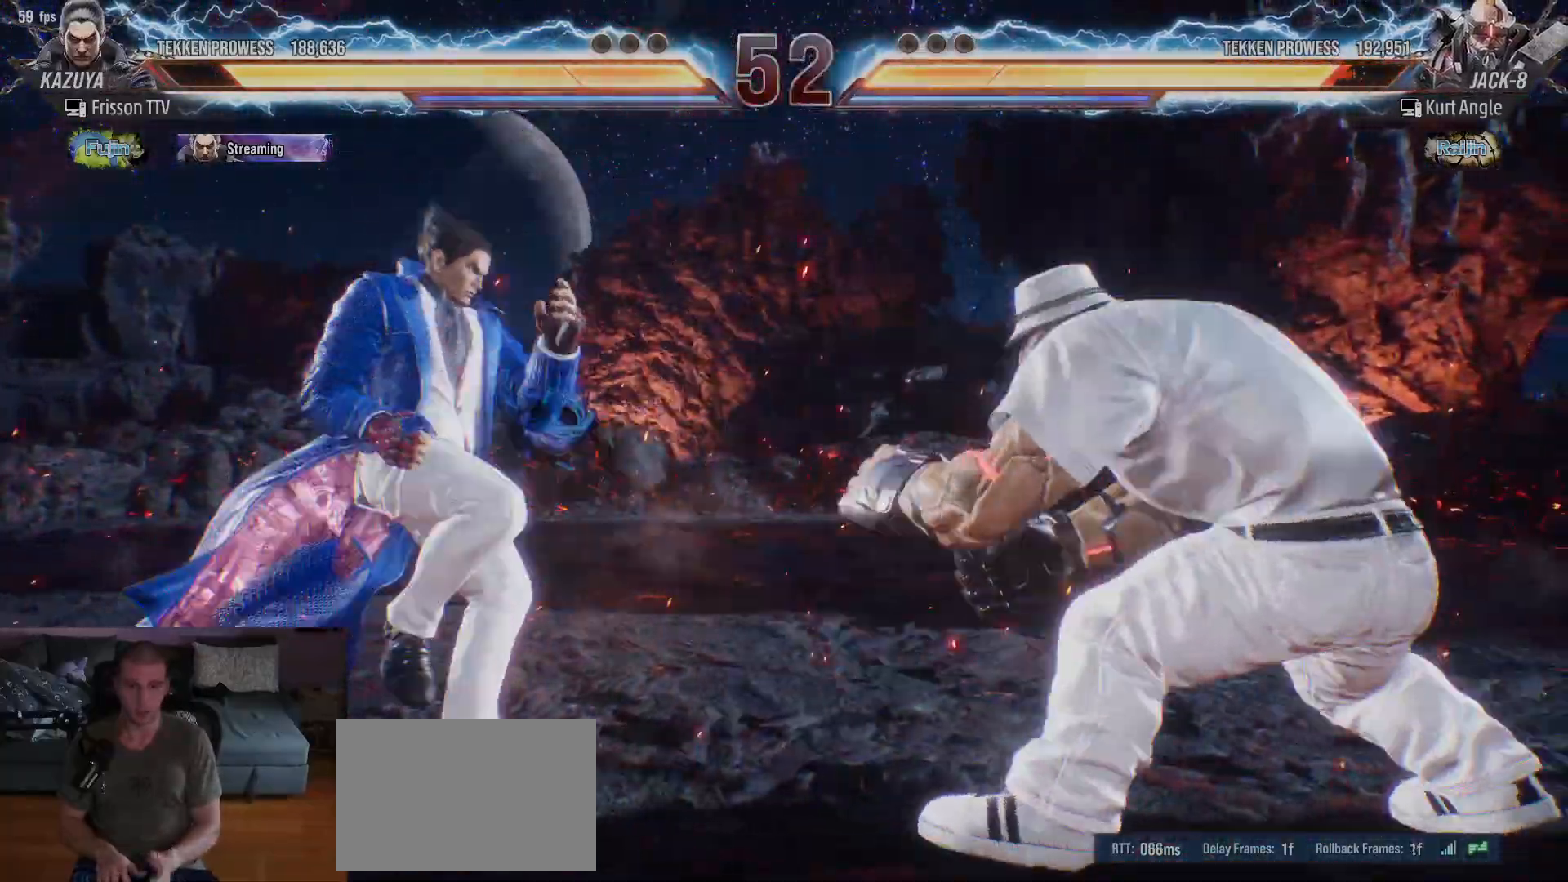
{"dt_ms": 500, "buttons": [], "left_stick": "left"}
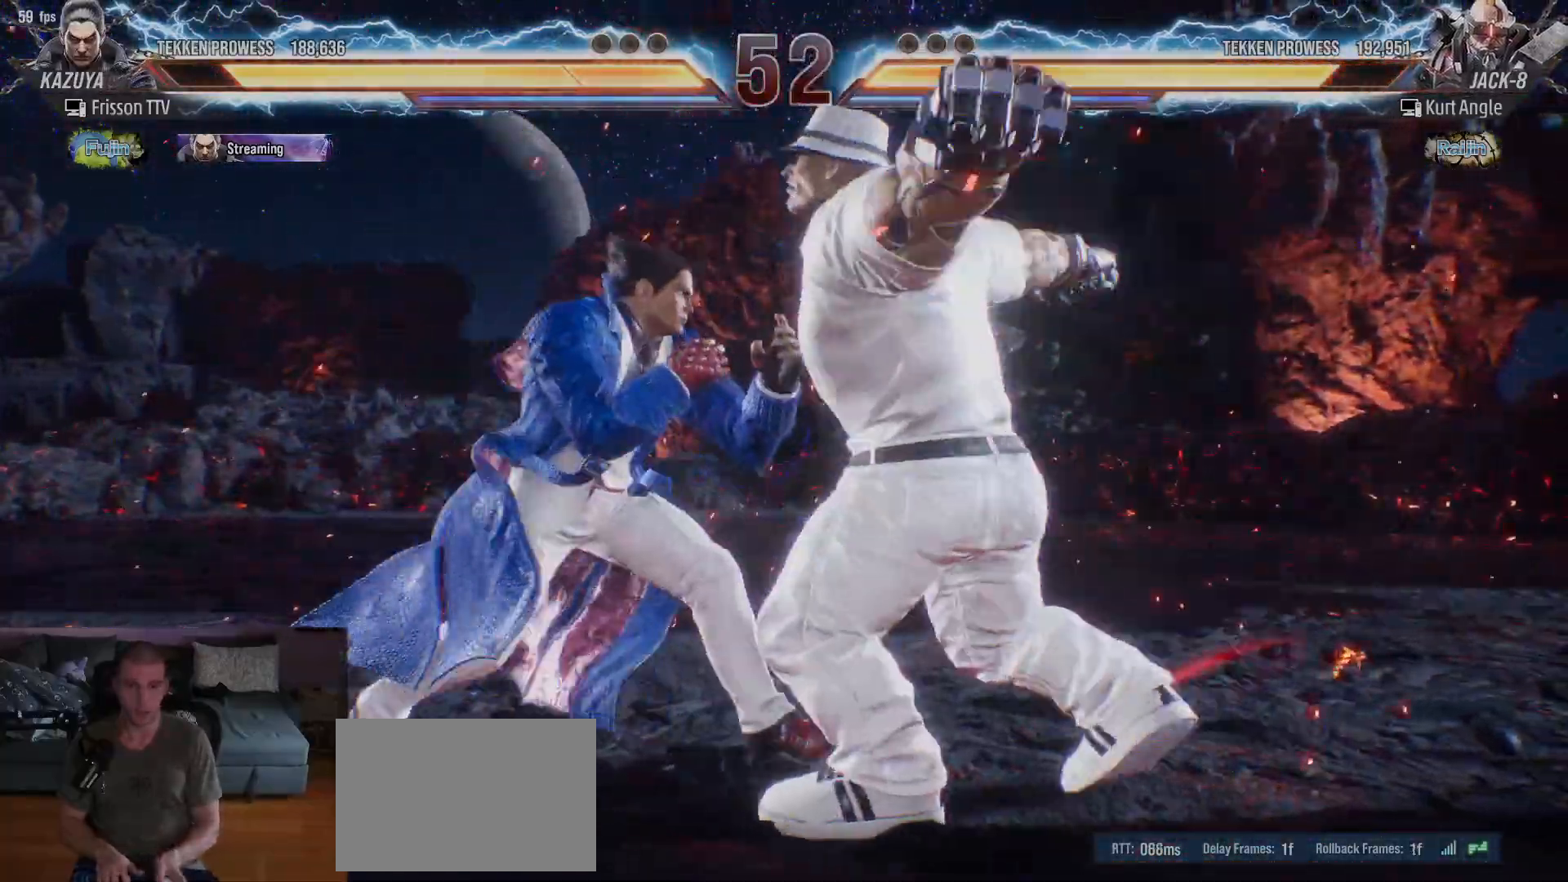
{"dt_ms": 500, "buttons": ["SQUARE"], "left_stick": "center", "events": [[17, "left_stick", "center"], [383, "SQUARE", "down"], [433, "SQUARE", "up"], [467, "SQUARE", "down"]]}
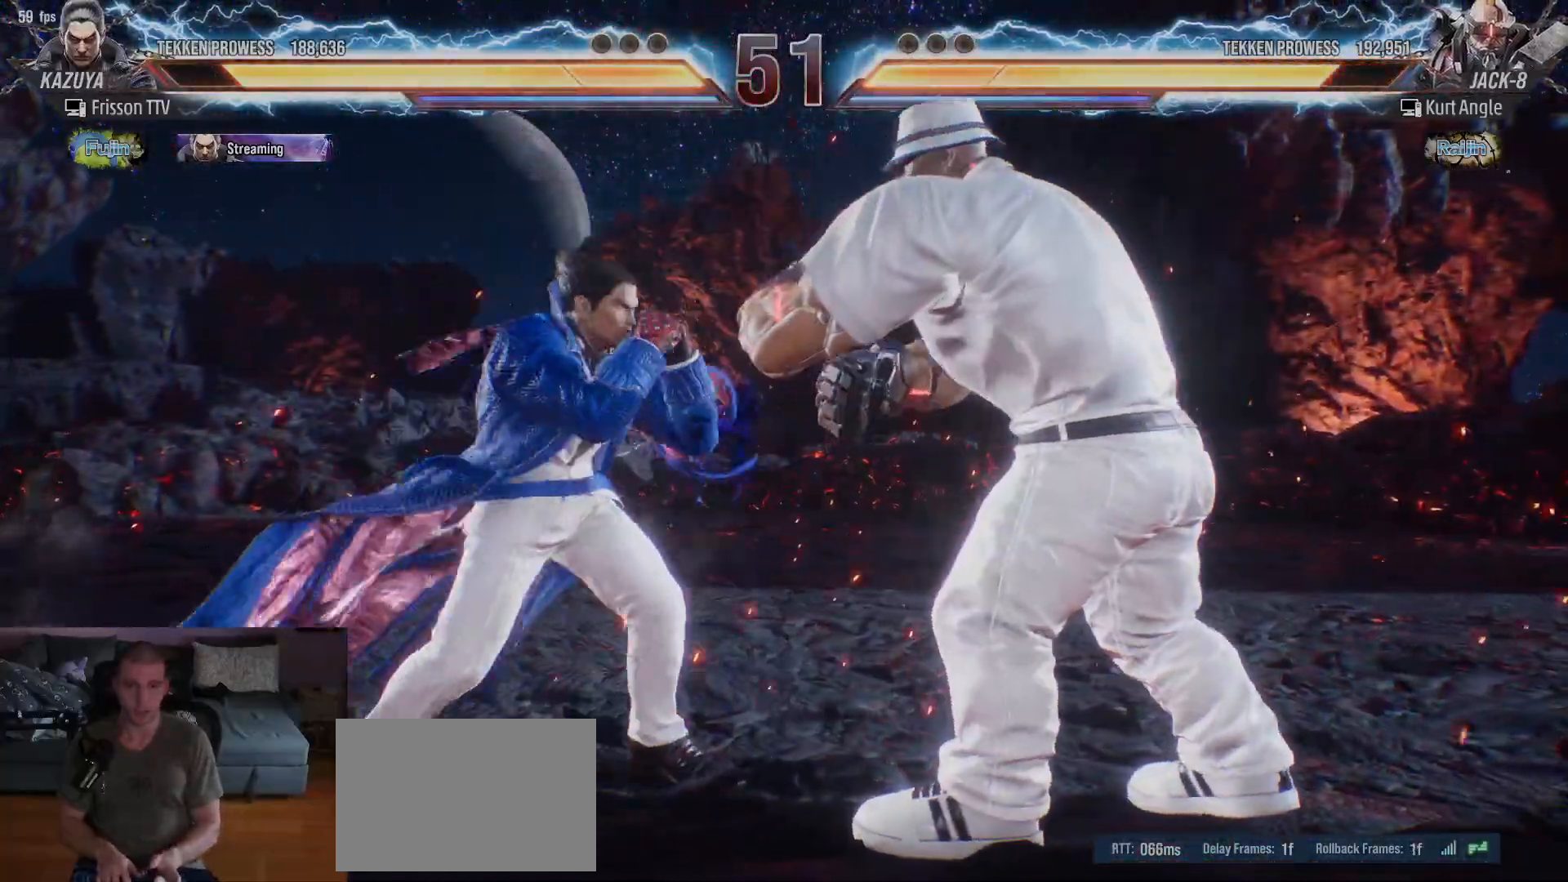
{"dt_ms": 500, "buttons": ["TRIANGLE"], "left_stick": "center", "events": [[17, "SQUARE", "up"], [50, "SQUARE", "down"], [100, "SQUARE", "up"], [433, "TRIANGLE", "down"]]}
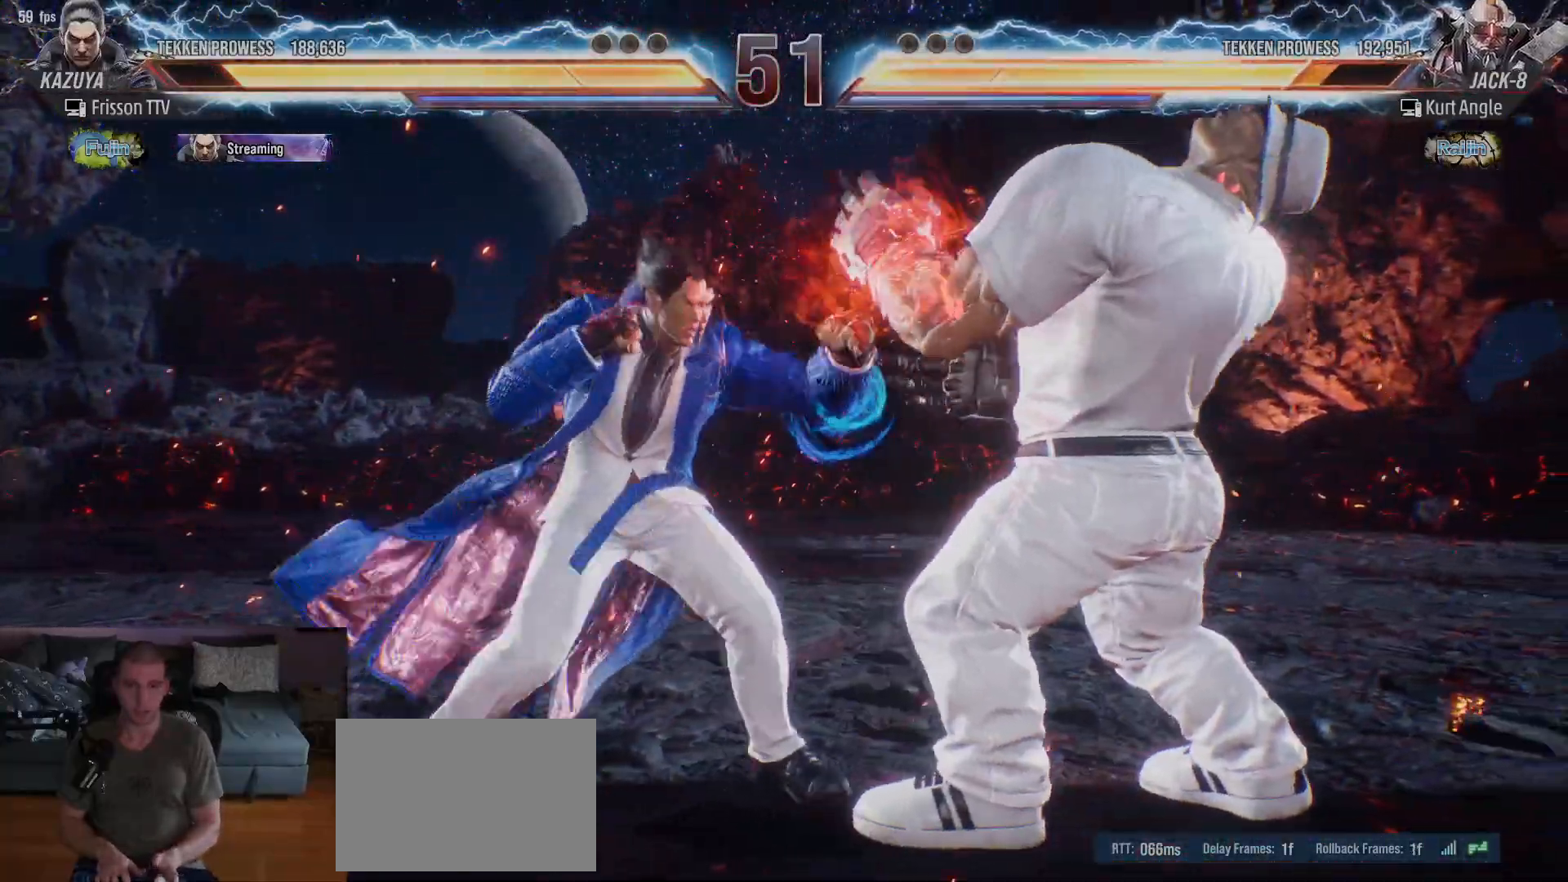
{"dt_ms": 500, "buttons": [], "left_stick": "center", "events": [[17, "TRIANGLE", "up"]]}
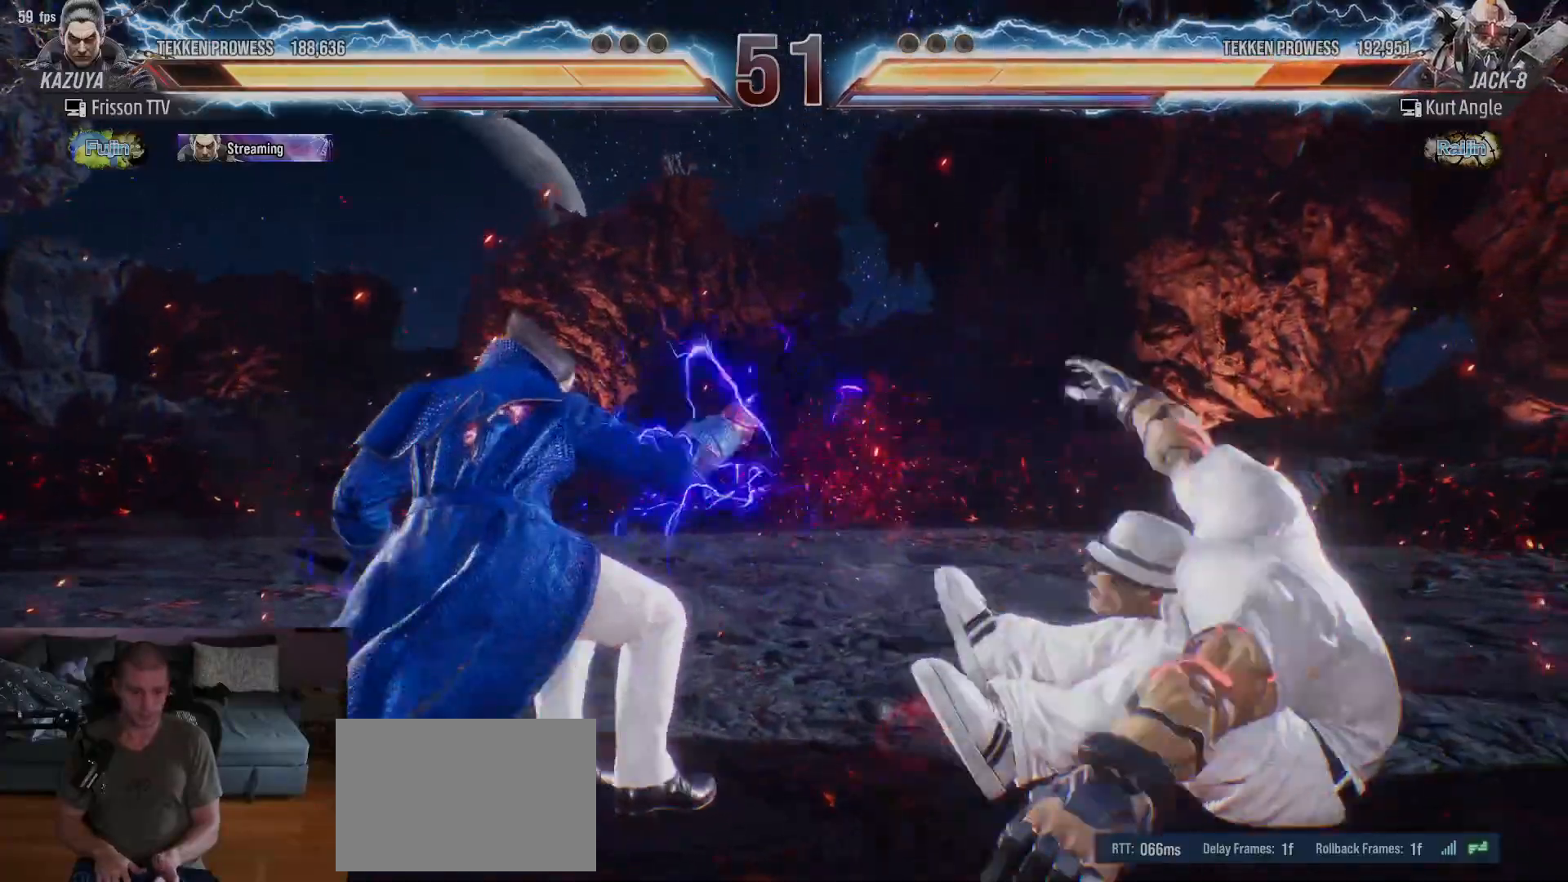
{"dt_ms": 1000, "buttons": [], "left_stick": "center"}
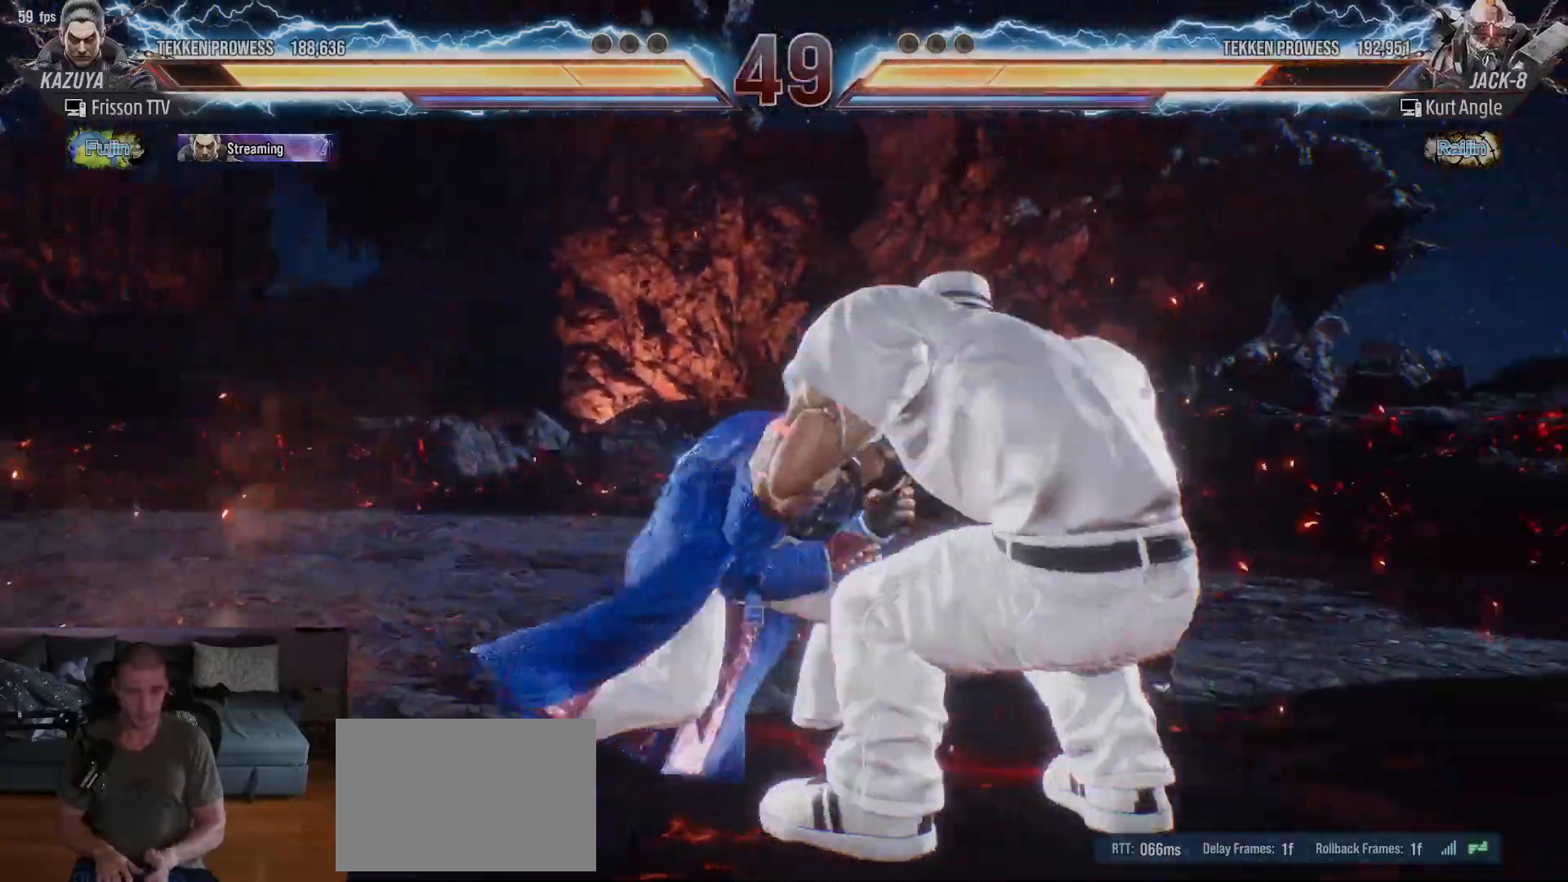
{"dt_ms": 500, "buttons": [], "left_stick": "center"}
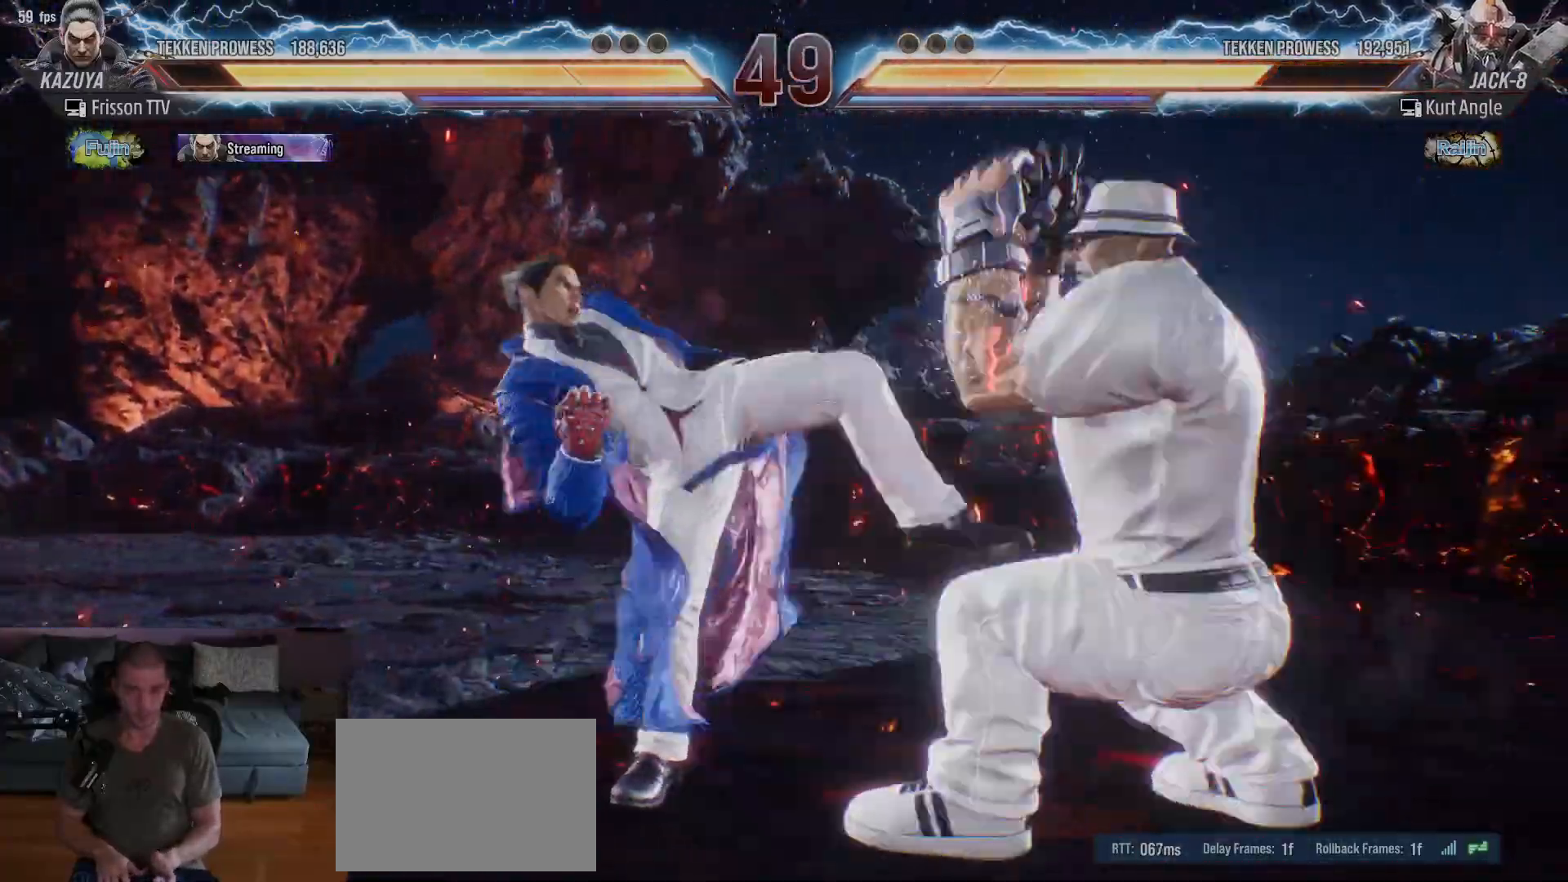
{"dt_ms": 500, "buttons": [], "left_stick": "left"}
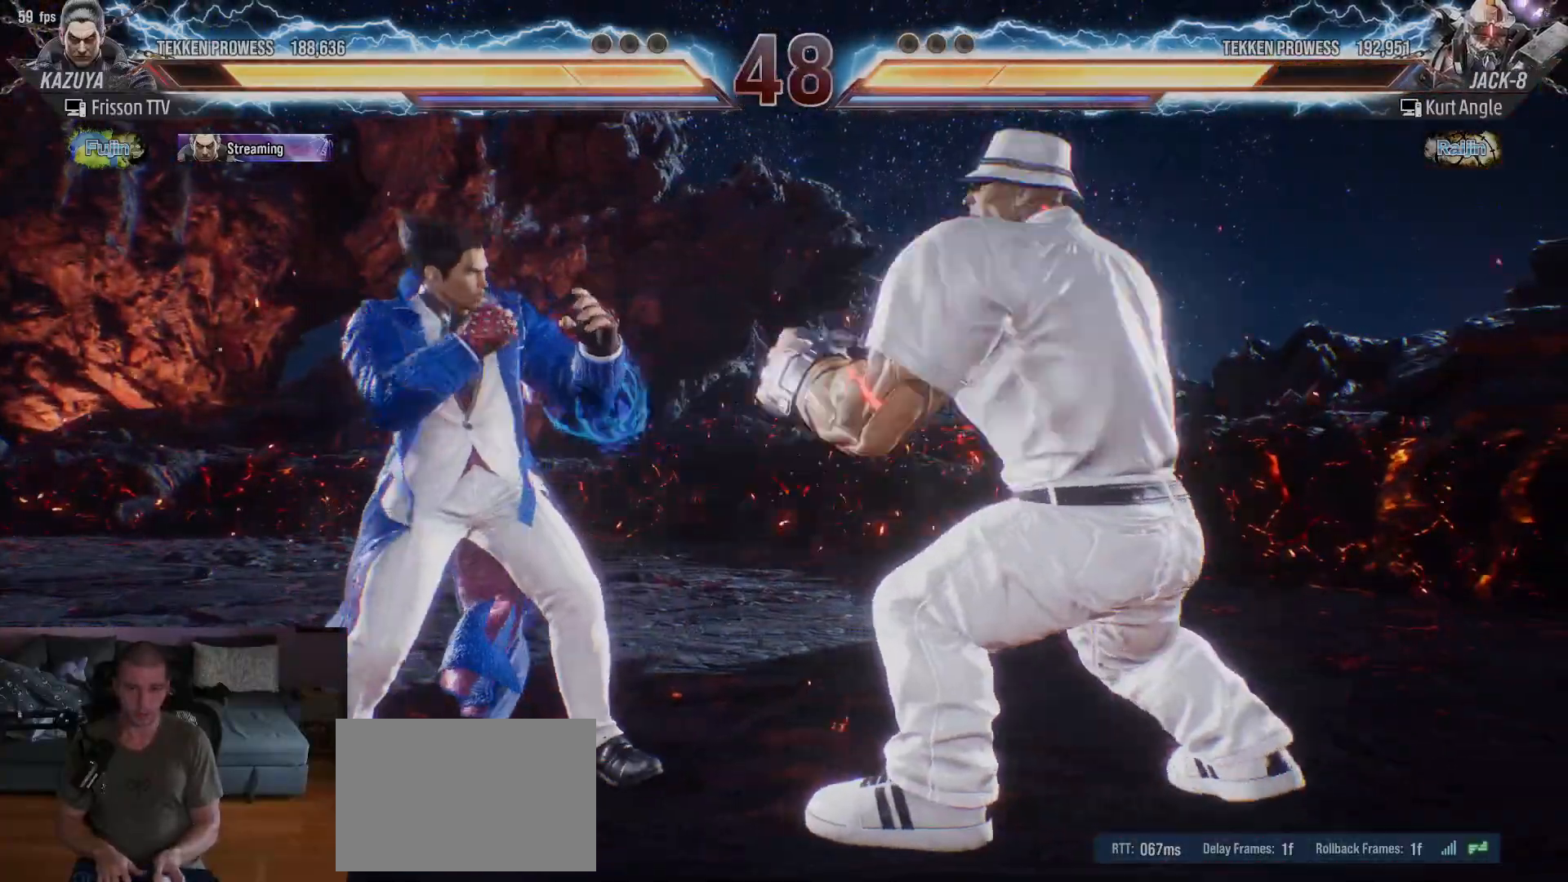
{"dt_ms": 500, "buttons": [], "left_stick": "center"}
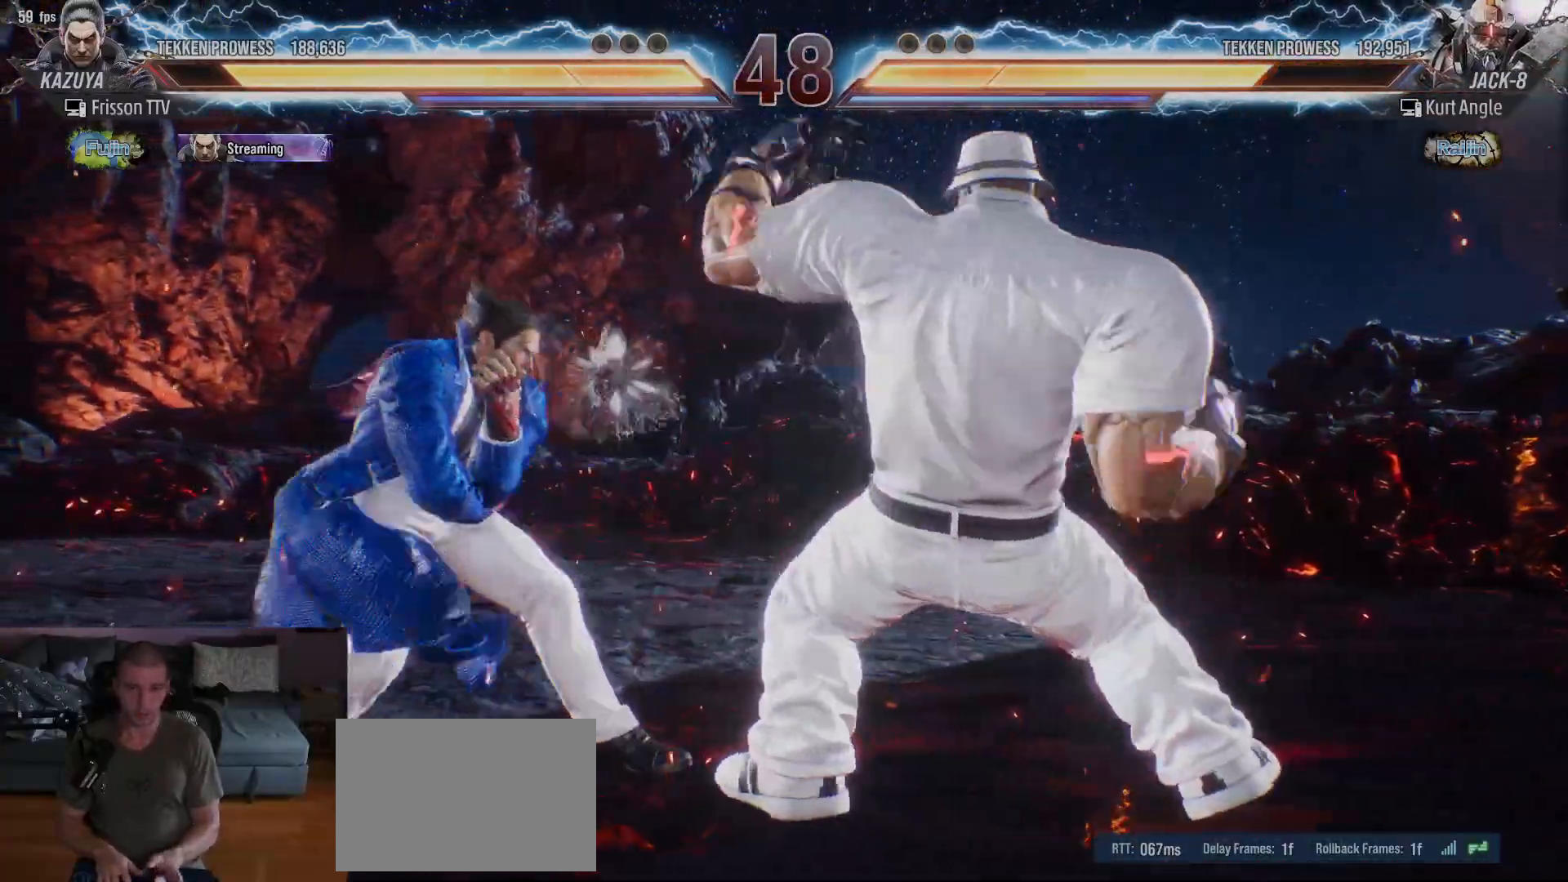
{"dt_ms": 1000, "buttons": [], "left_stick": "center"}
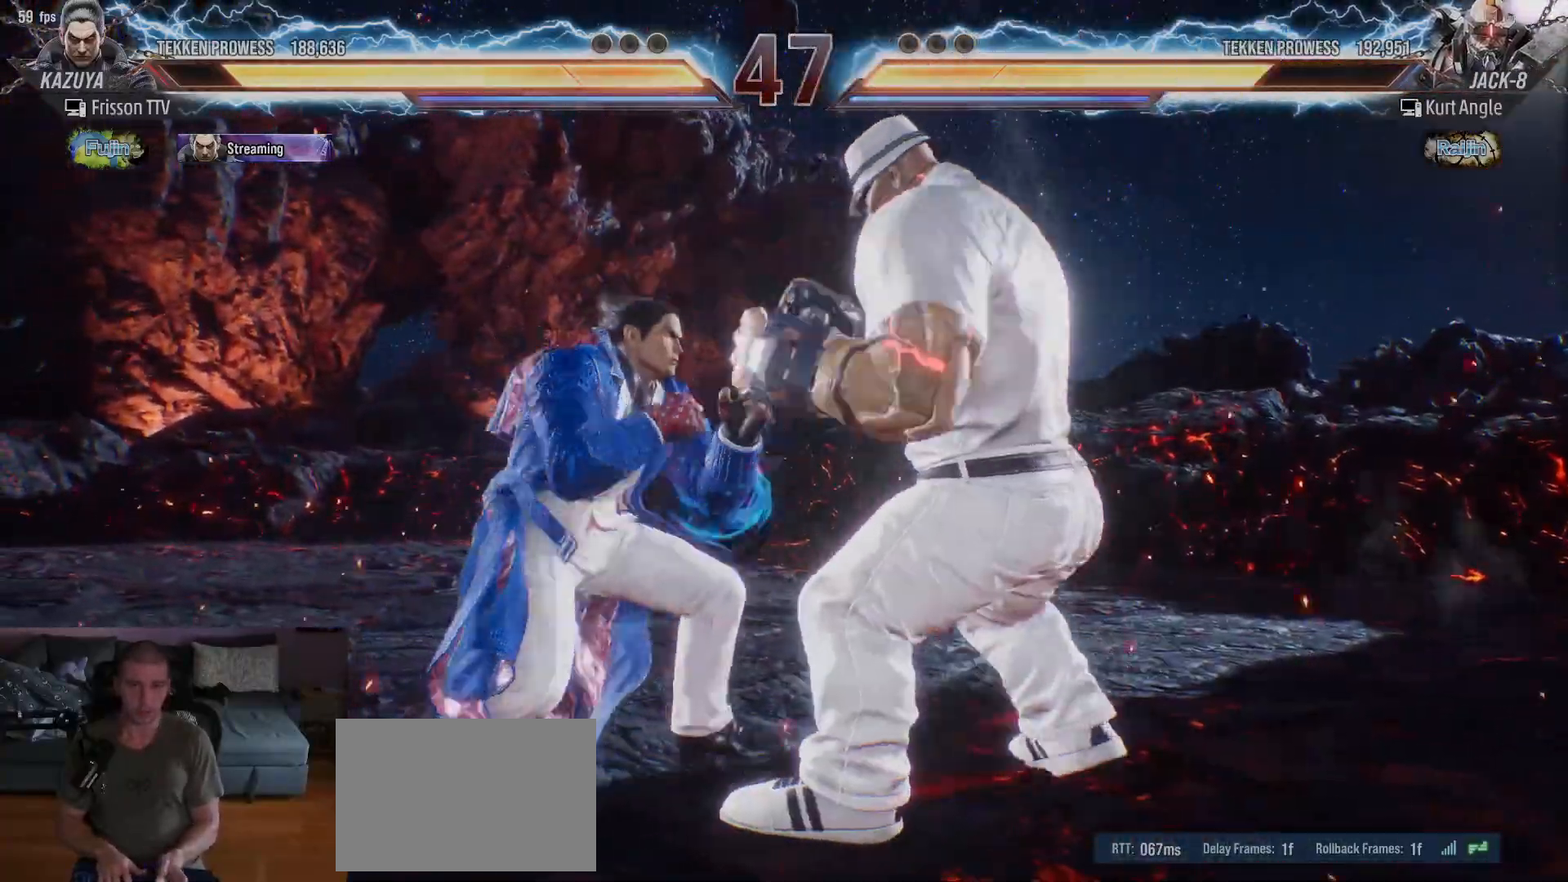
{"dt_ms": 500, "buttons": [], "left_stick": "center"}
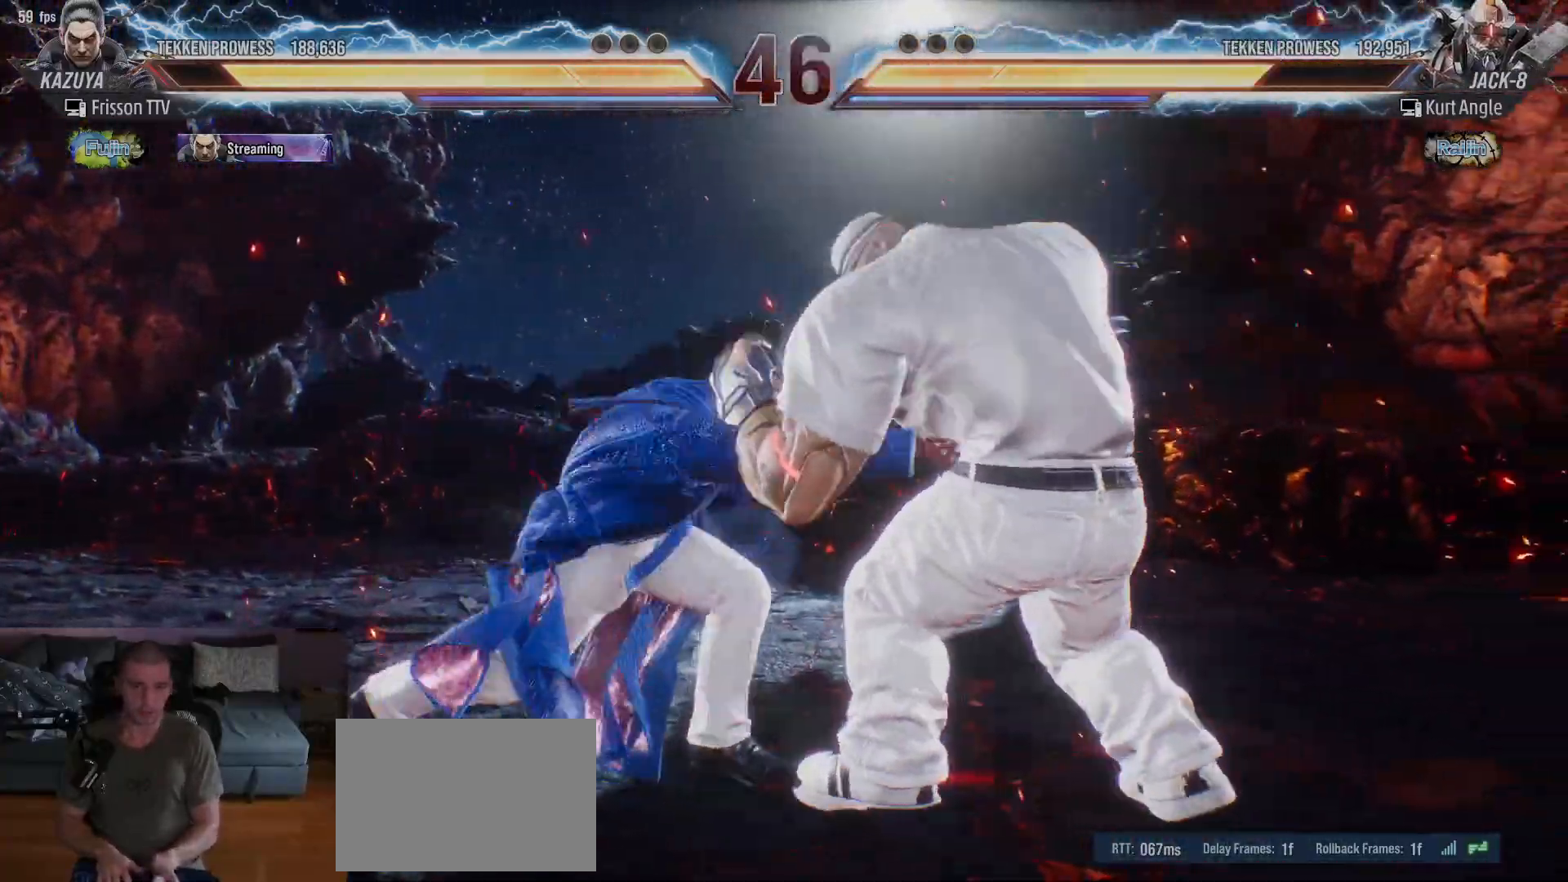
{"dt_ms": 500, "buttons": [], "left_stick": "left", "events": [[283, "left_stick", "left"]]}
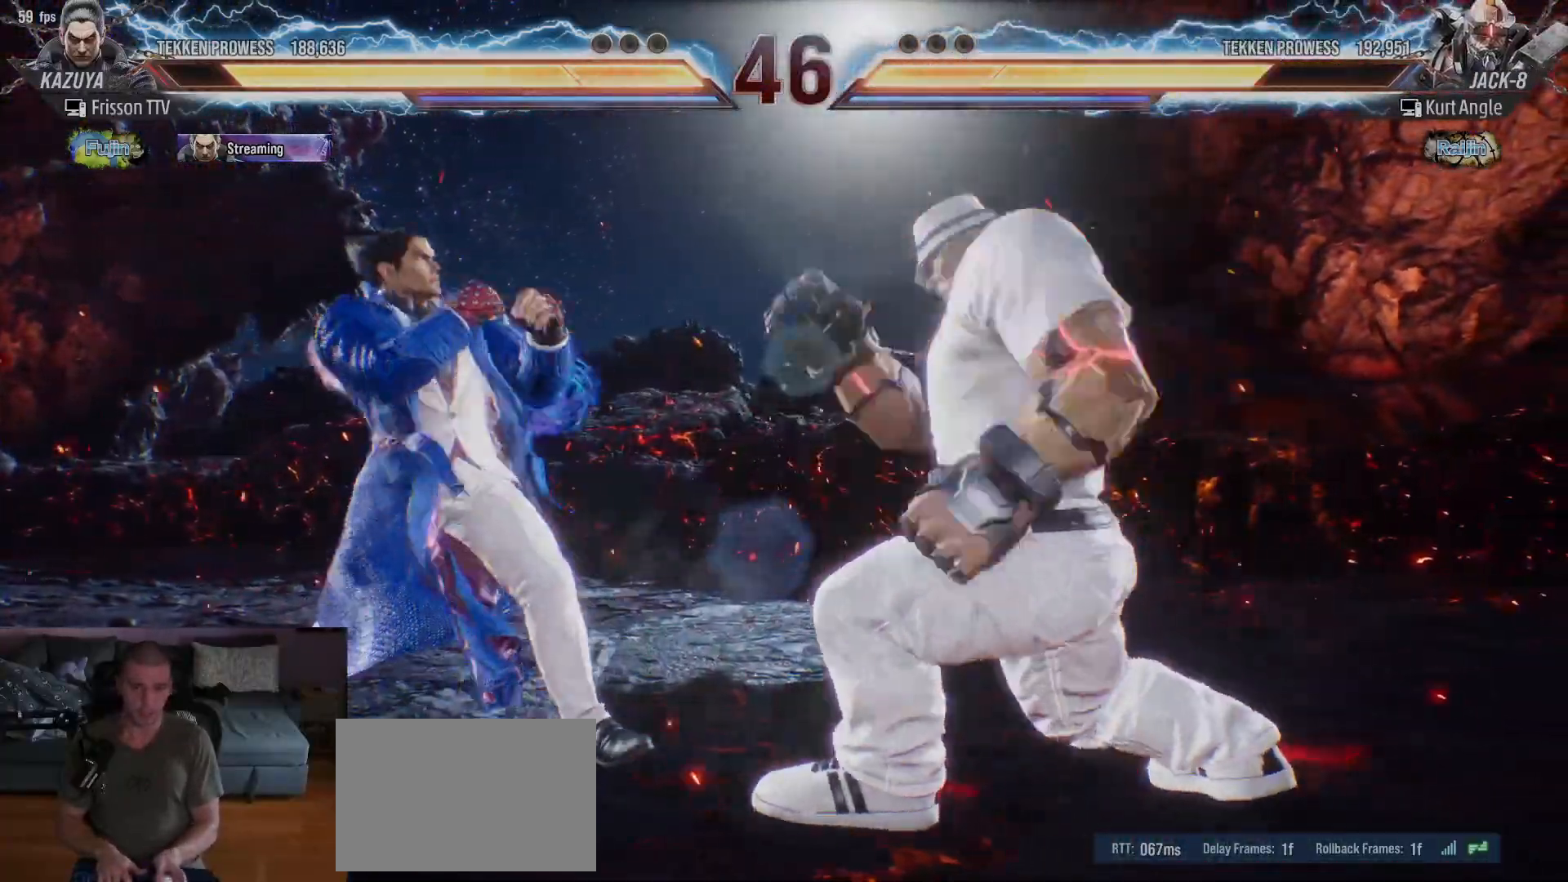
{"dt_ms": 500, "buttons": ["SQUARE"], "left_stick": "center"}
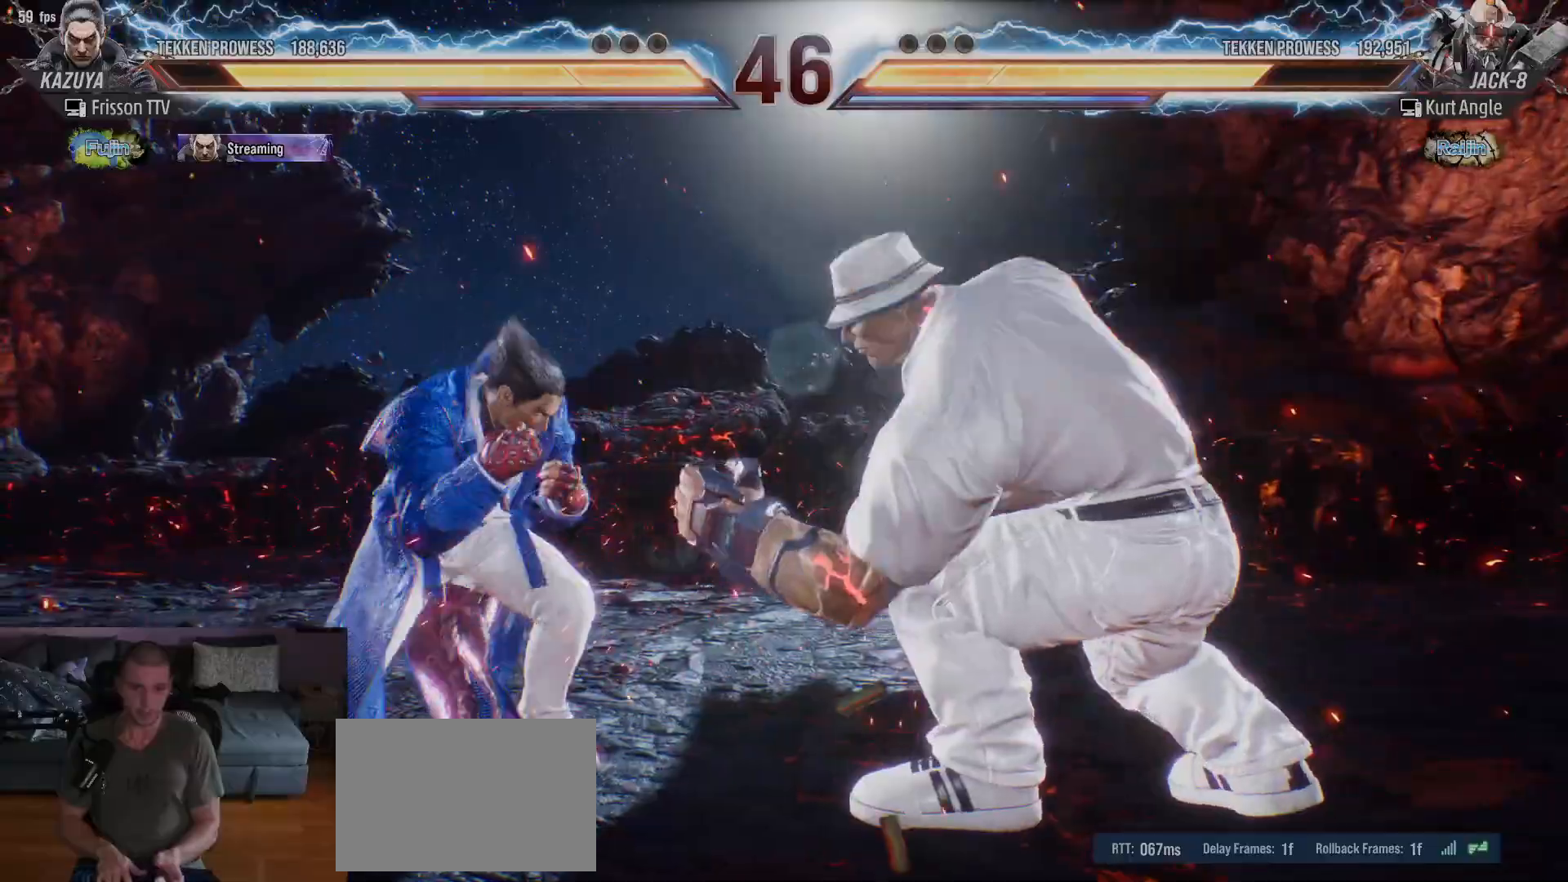
{"dt_ms": 500, "buttons": [], "left_stick": "left", "events": [[33, "SQUARE", "up"], [317, "left_stick", "left"], [417, "left_stick", "center"], [467, "left_stick", "left"]]}
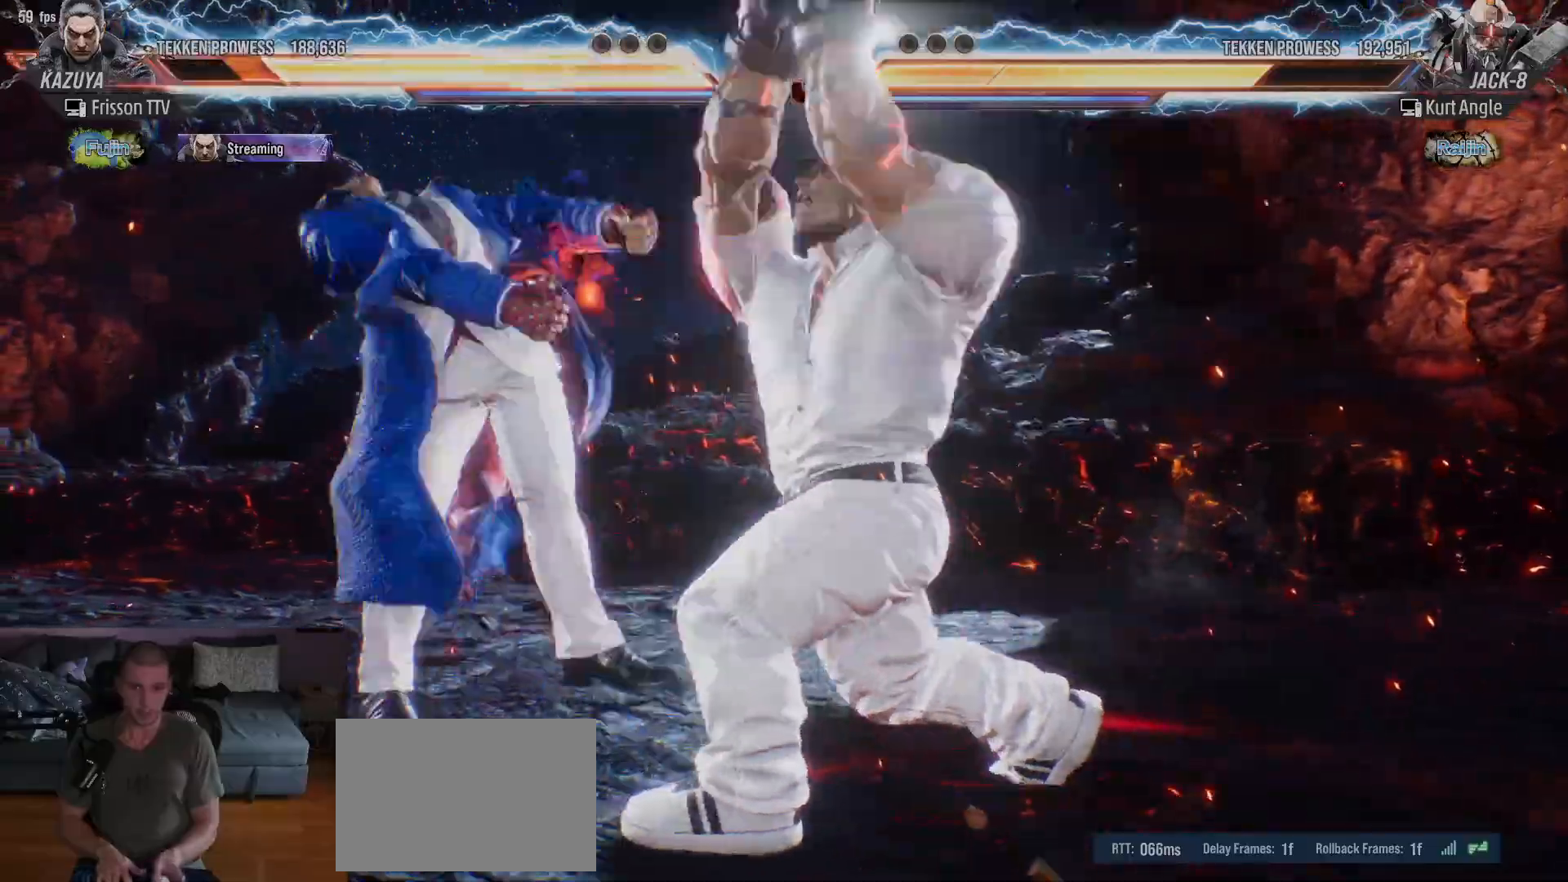
{"dt_ms": 500, "buttons": ["TRIANGLE"], "left_stick": "center", "events": [[333, "left_stick", "center"], [417, "SQUARE", "down"], [450, "SQUARE", "up"], [467, "TRIANGLE", "down"]]}
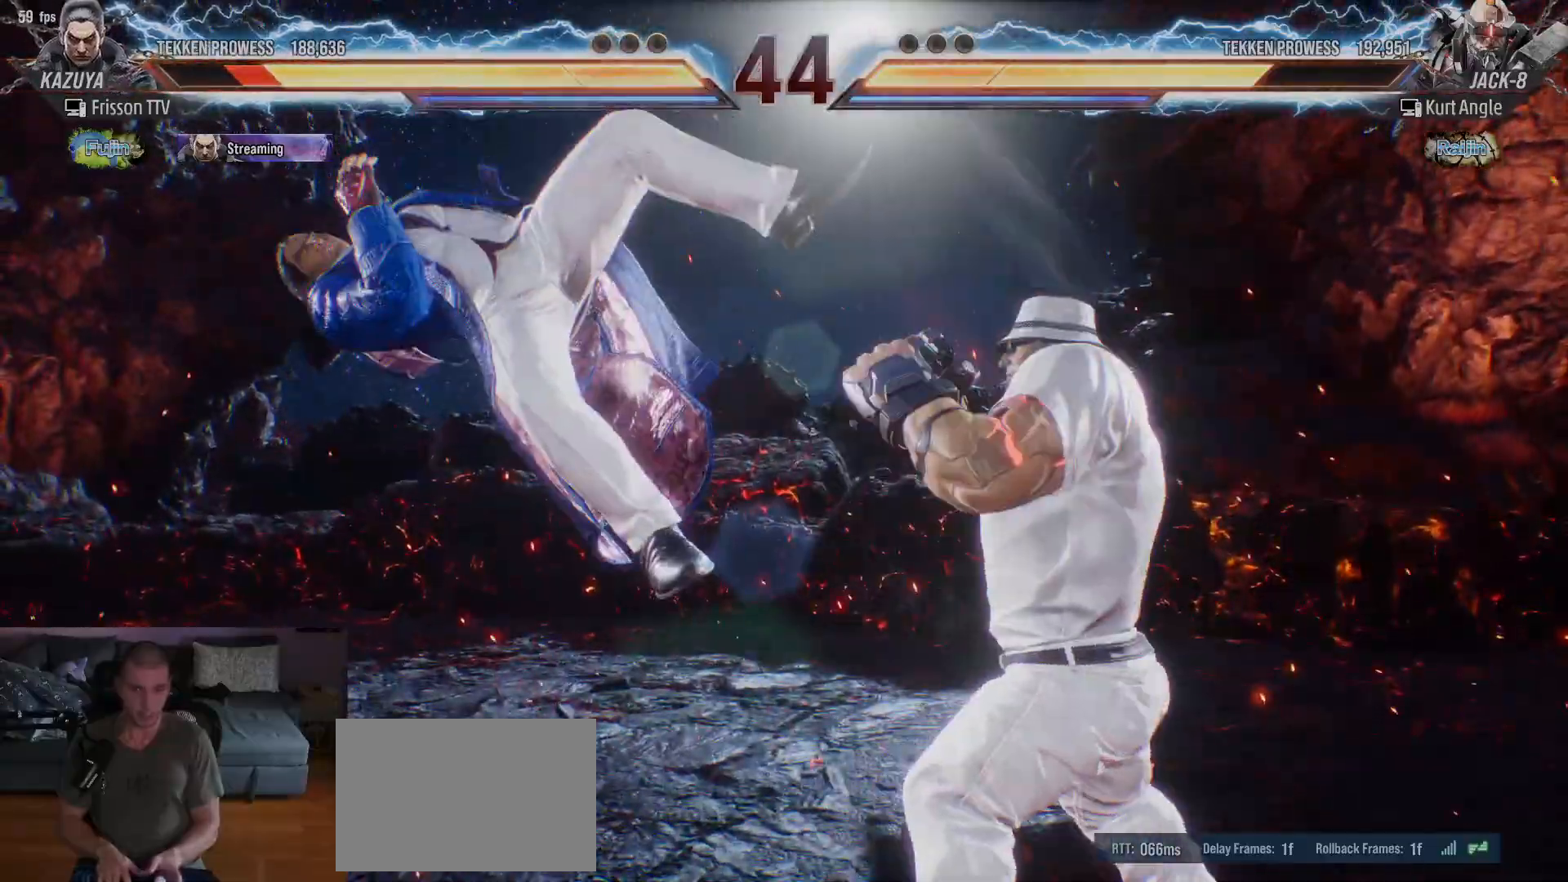
{"dt_ms": 500, "buttons": ["SQUARE"], "left_stick": "left", "events": [[33, "TRIANGLE", "up"], [50, "SQUARE", "down"], [67, "SQUARE", "up"], [67, "TRIANGLE", "down"], [83, "left_stick", "left"], [117, "TRIANGLE", "up"], [167, "SQUARE", "down"], [183, "SQUARE", "up"], [183, "TRIANGLE", "down"], [233, "TRIANGLE", "up"], [267, "SQUARE", "down"], [300, "TRIANGLE", "down"], [317, "SQUARE", "up"], [350, "TRIANGLE", "up"], [367, "SQUARE", "down"], [400, "TRIANGLE", "down"], [417, "SQUARE", "up"], [467, "TRIANGLE", "up"], [483, "SQUARE", "down"]]}